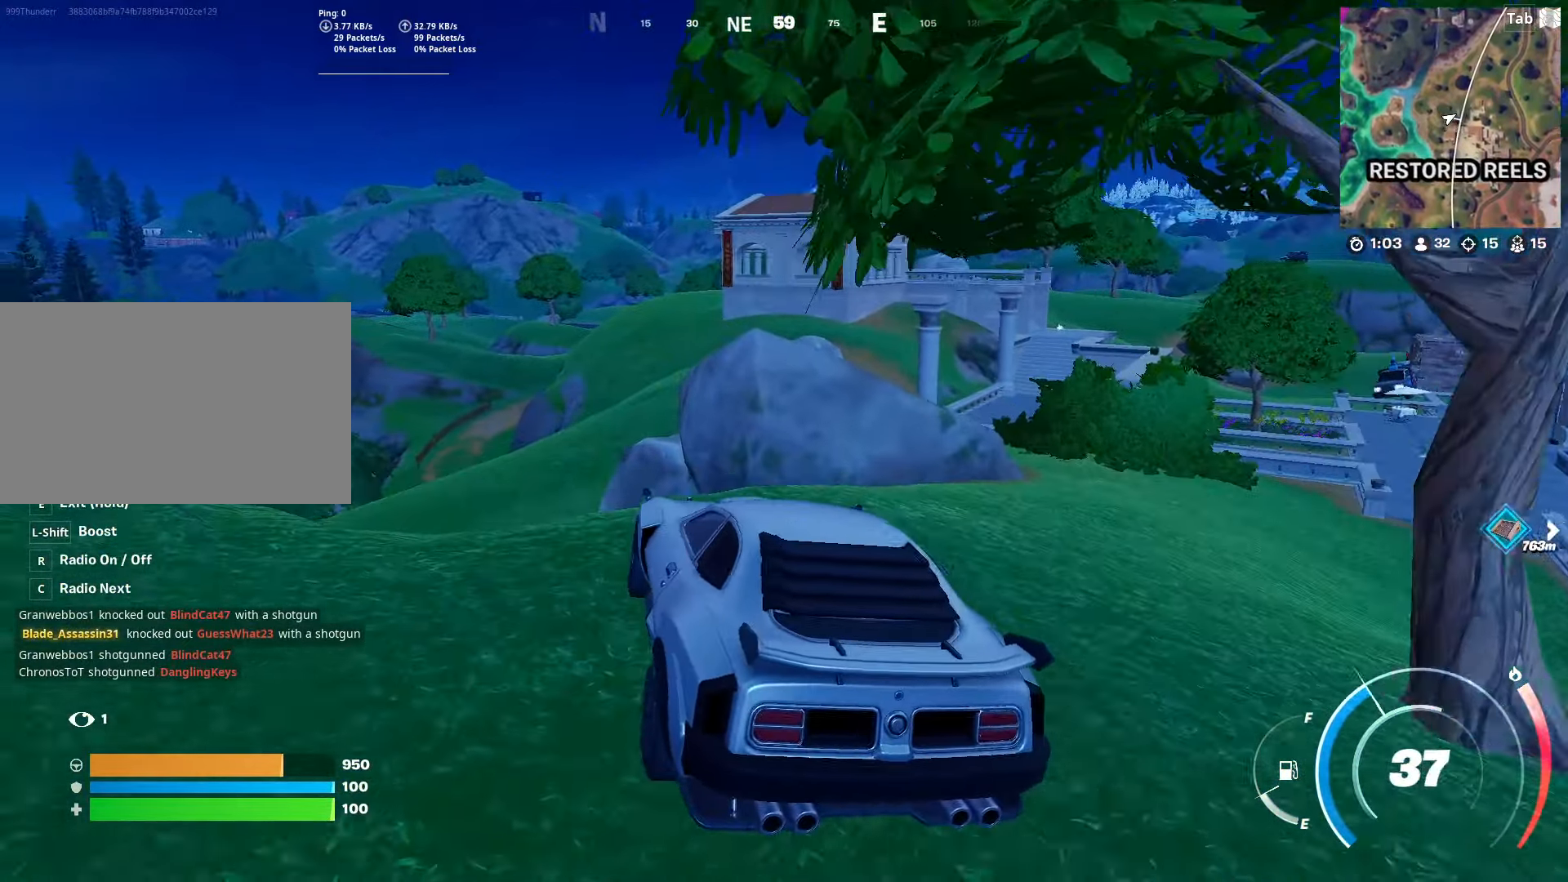
Gameplay with keyboard and mouse; each line is a JSON object with the keys and mouse buttons held at the frame after it. "events" lists presses ("down") and releases ("up") of "1", "2", "3", "4", "5", "a", "alt", "c", "caps_lock", "ctrl", "d", "e", "f", "g", "q", "r", "s", "shift", "space", "t", "tab", "v", "w", "x", "z", "mouse_left", "mouse_wheel" and "mouse_right" between this image and that frame as [ms after this image, input, new state], when the widget could be followed in between. "mouse_left", "mouse_wheel", "mouse_right" = the "left", "wheel", "right" buttons of the "mouse" list. No other keys are recorded. "wheel" means that the mouse wheel is clicked or scrolled. "mouse_move" is the direction in which the mouse moves at that frame (one of eight, or "still"), when it could be read.
{"keys": ["w"], "mouse": [], "mouse_move": "still", "events": [[317, "a", "up"]]}
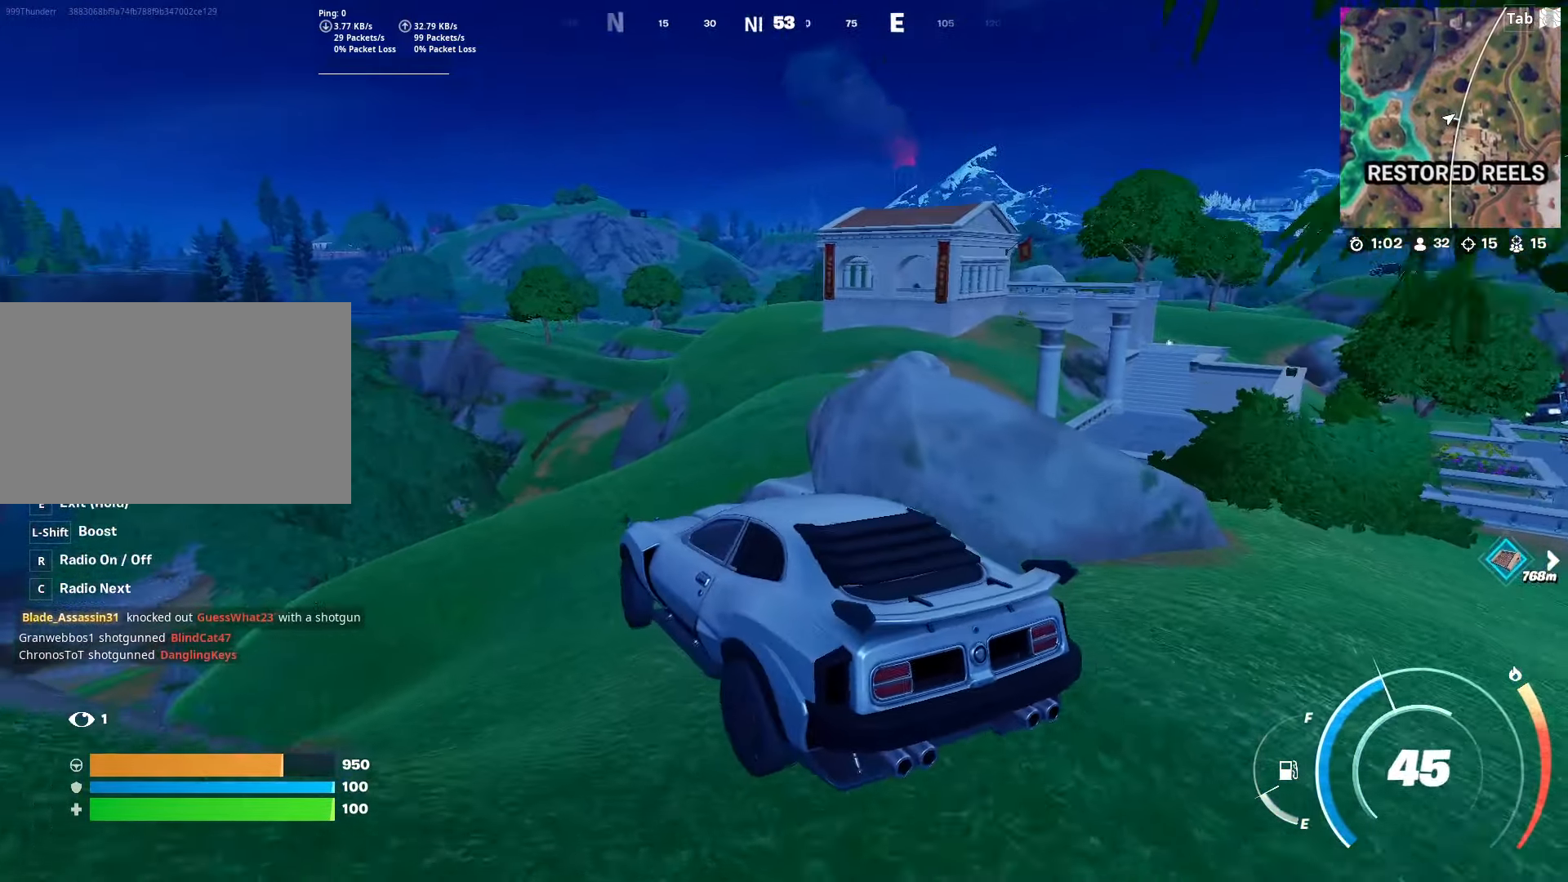
{"keys": ["d", "w"], "mouse": [], "mouse_move": "still", "events": [[100, "d", "down"]]}
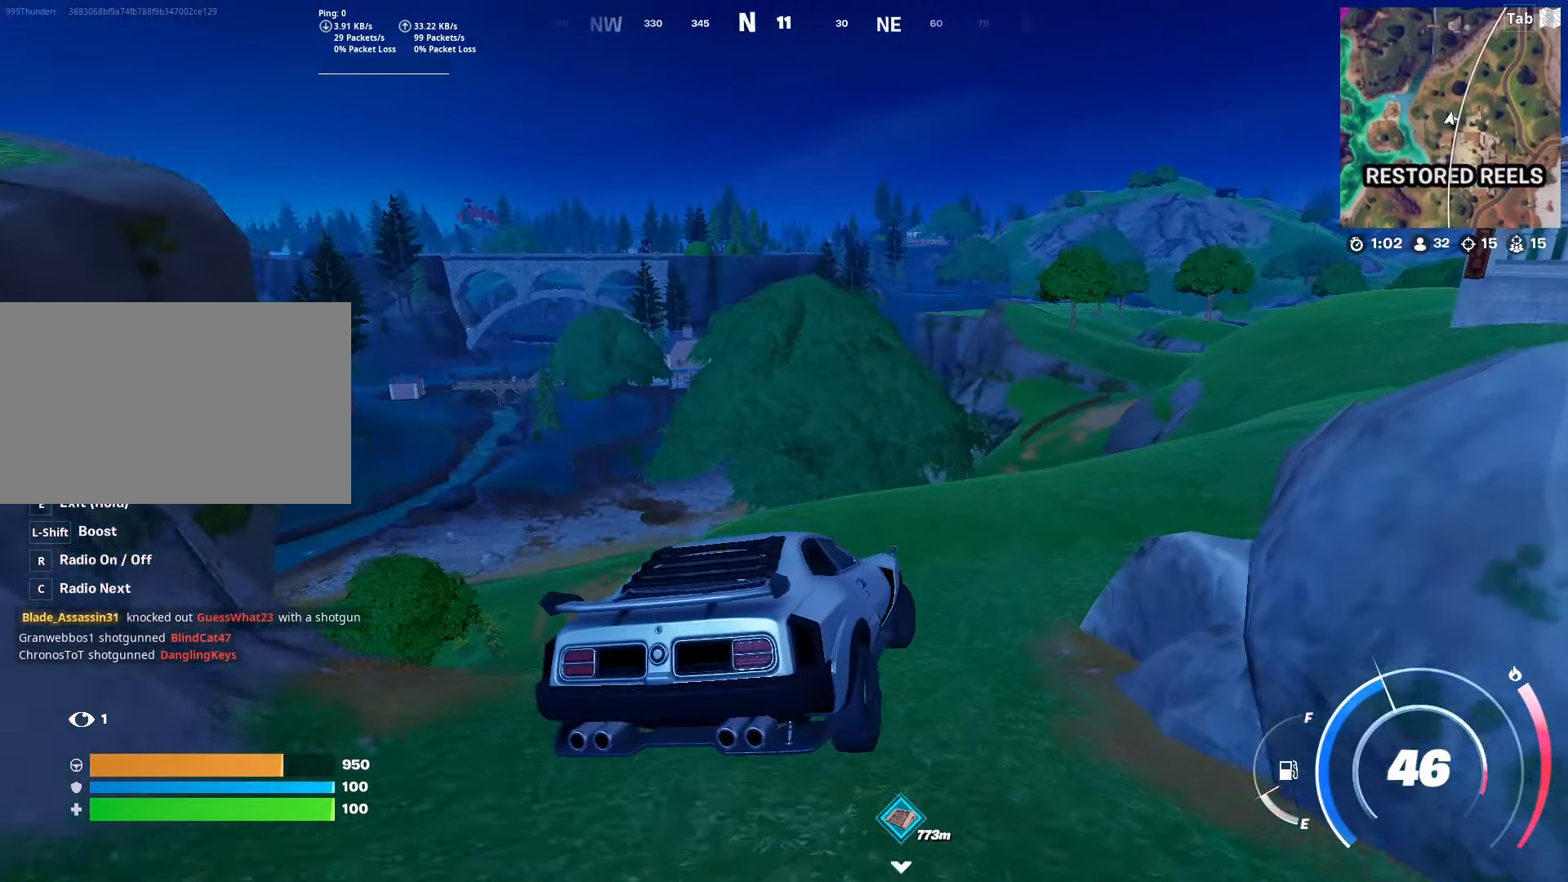
{"keys": ["w"], "mouse": [], "mouse_move": "still", "events": [[450, "d", "up"]]}
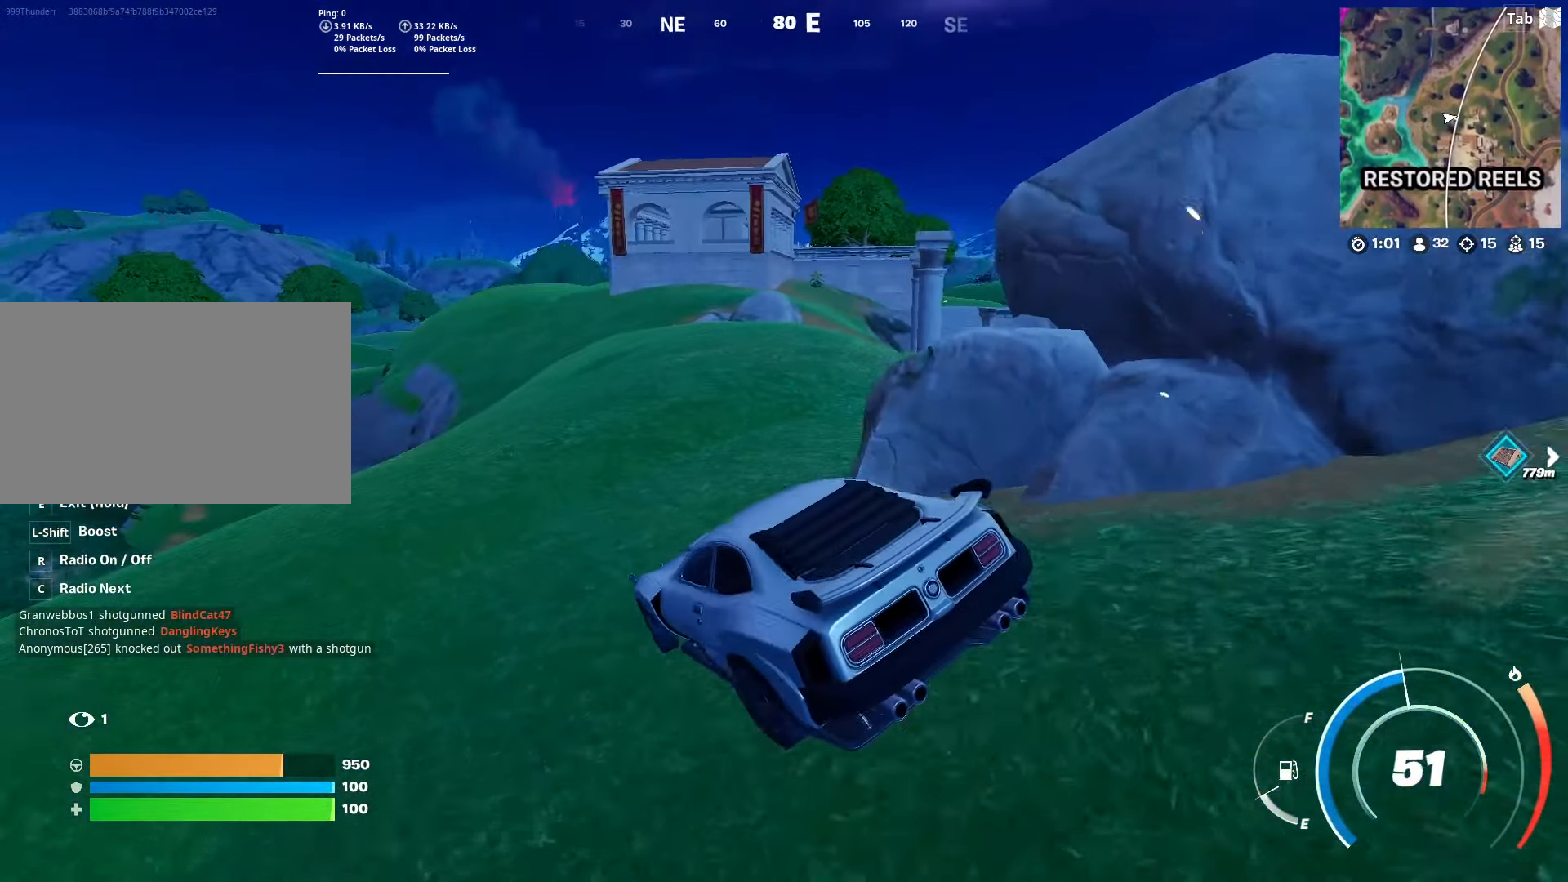
{"keys": ["w"], "mouse": [], "mouse_move": "still", "events": [[84, "d", "down"], [167, "d", "up"]]}
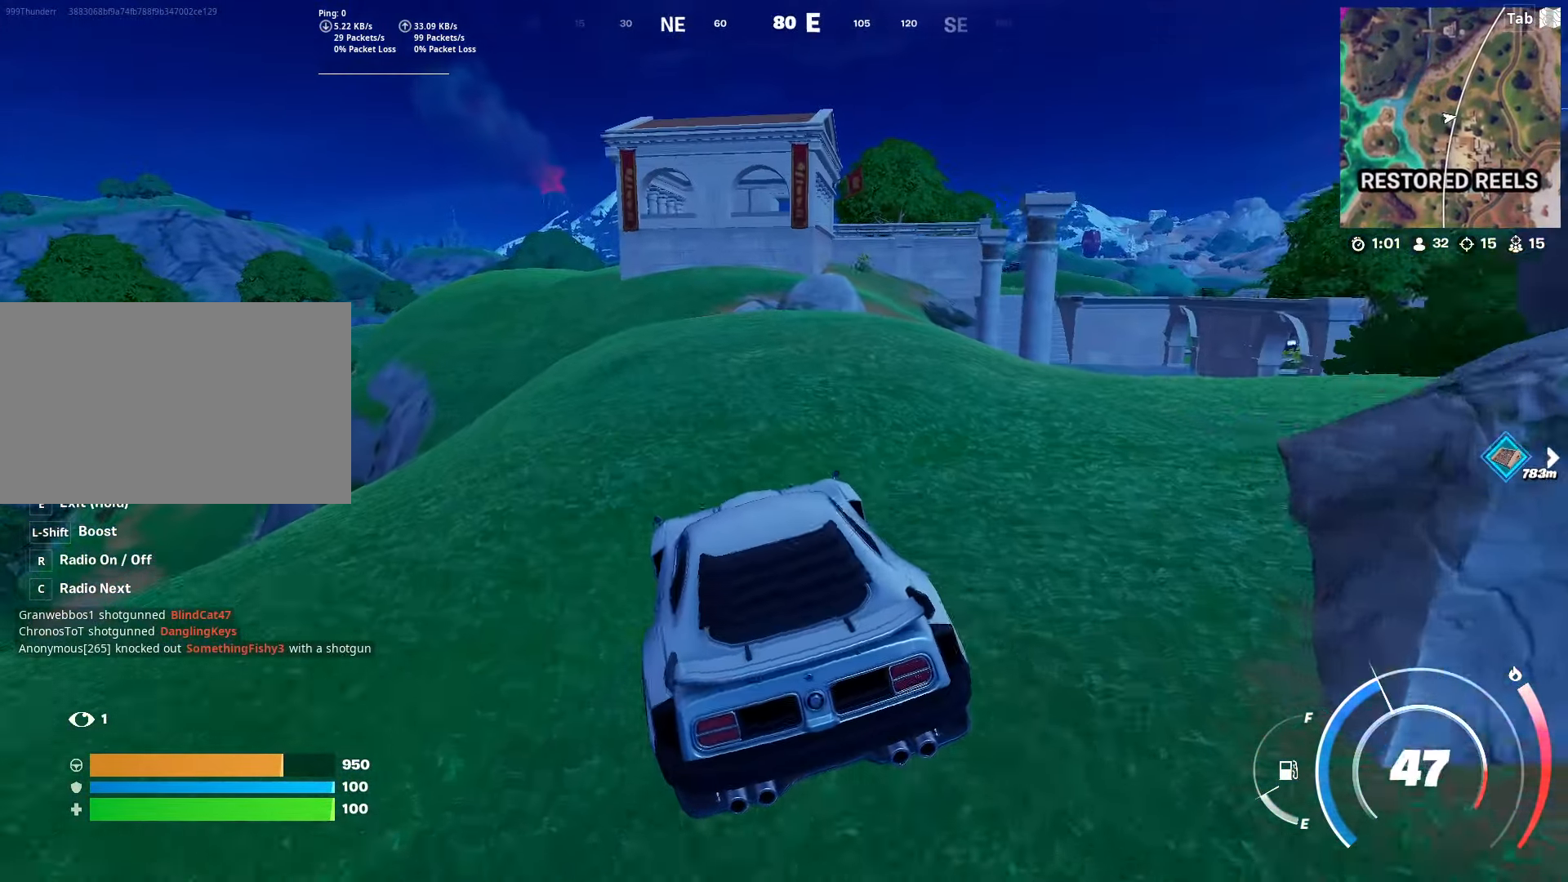
{"keys": ["w"], "mouse": [], "mouse_move": "still", "events": [[50, "a", "down"], [233, "a", "up"]]}
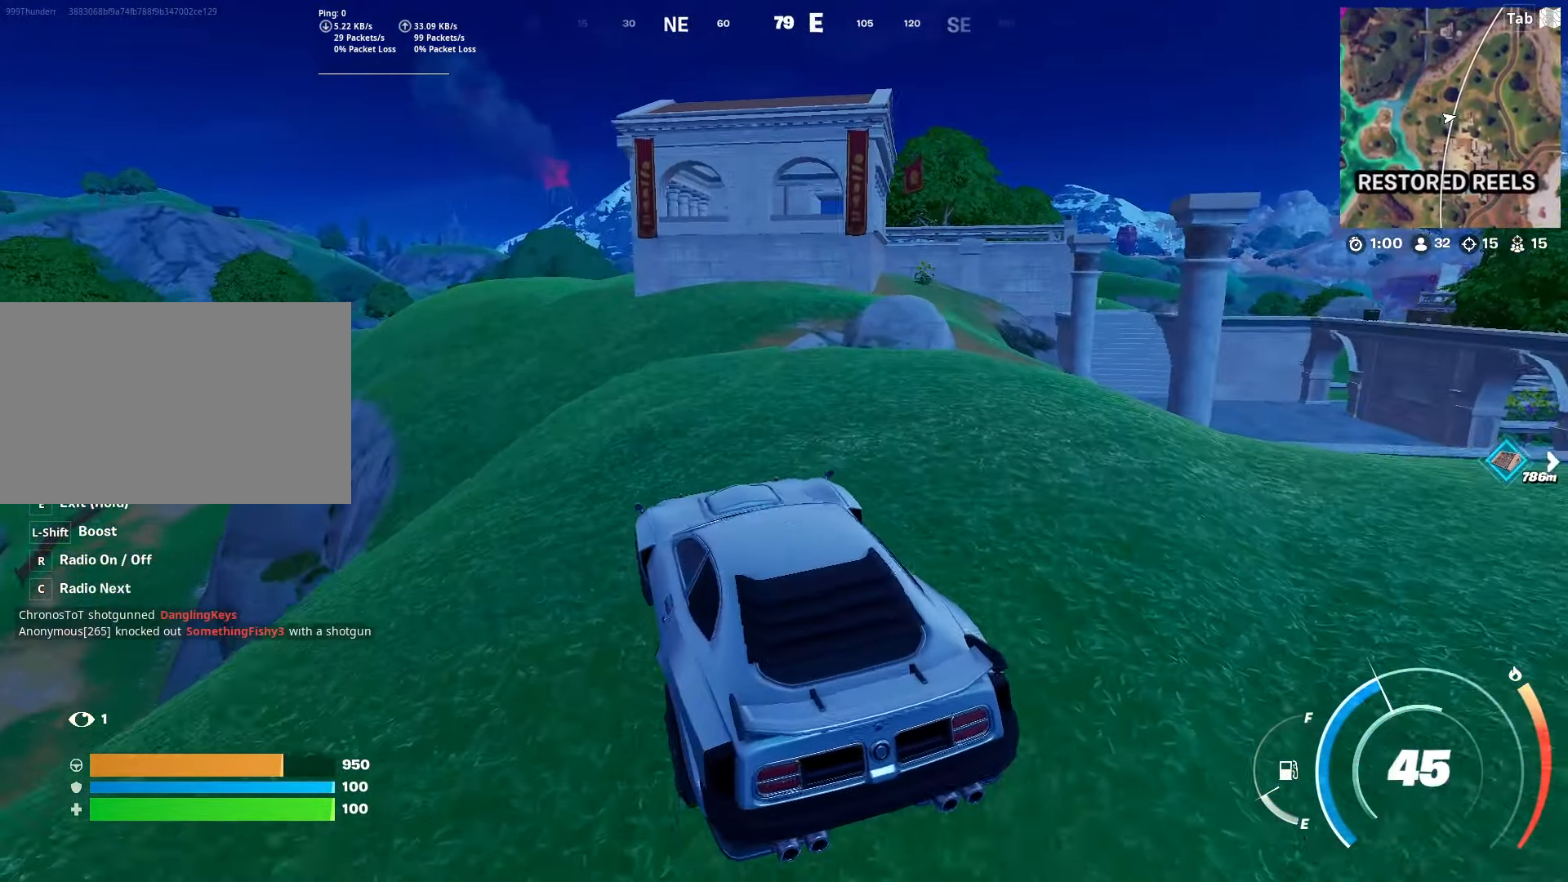
{"keys": ["w"], "mouse": [], "mouse_move": "still", "events": [[351, "a", "down"], [484, "a", "up"]]}
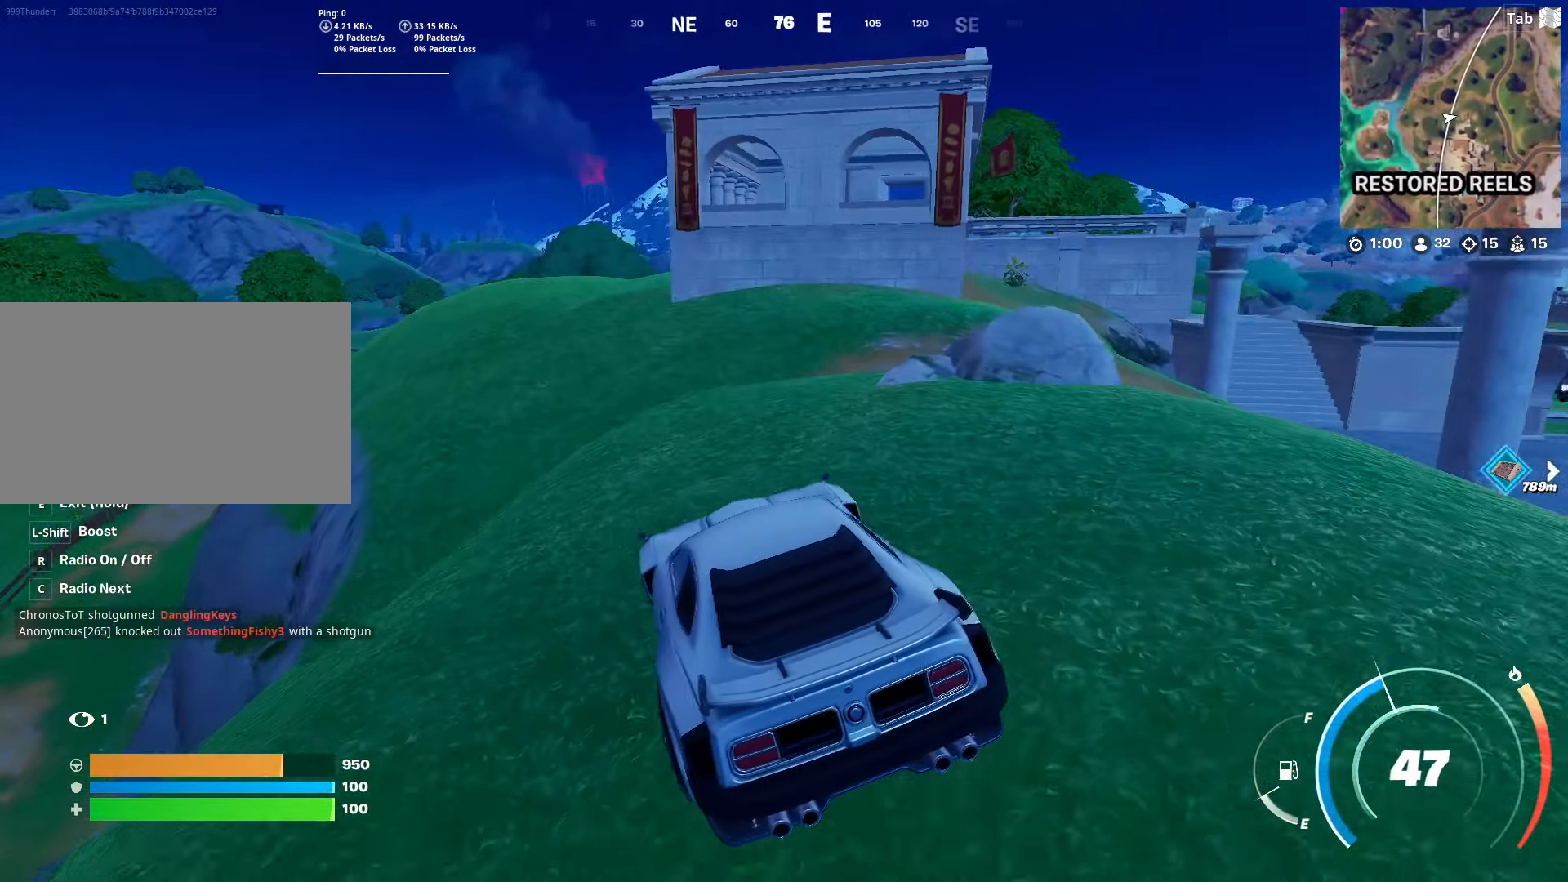
{"keys": ["w"], "mouse": [], "mouse_move": "still", "events": [[233, "a", "down"], [367, "a", "up"]]}
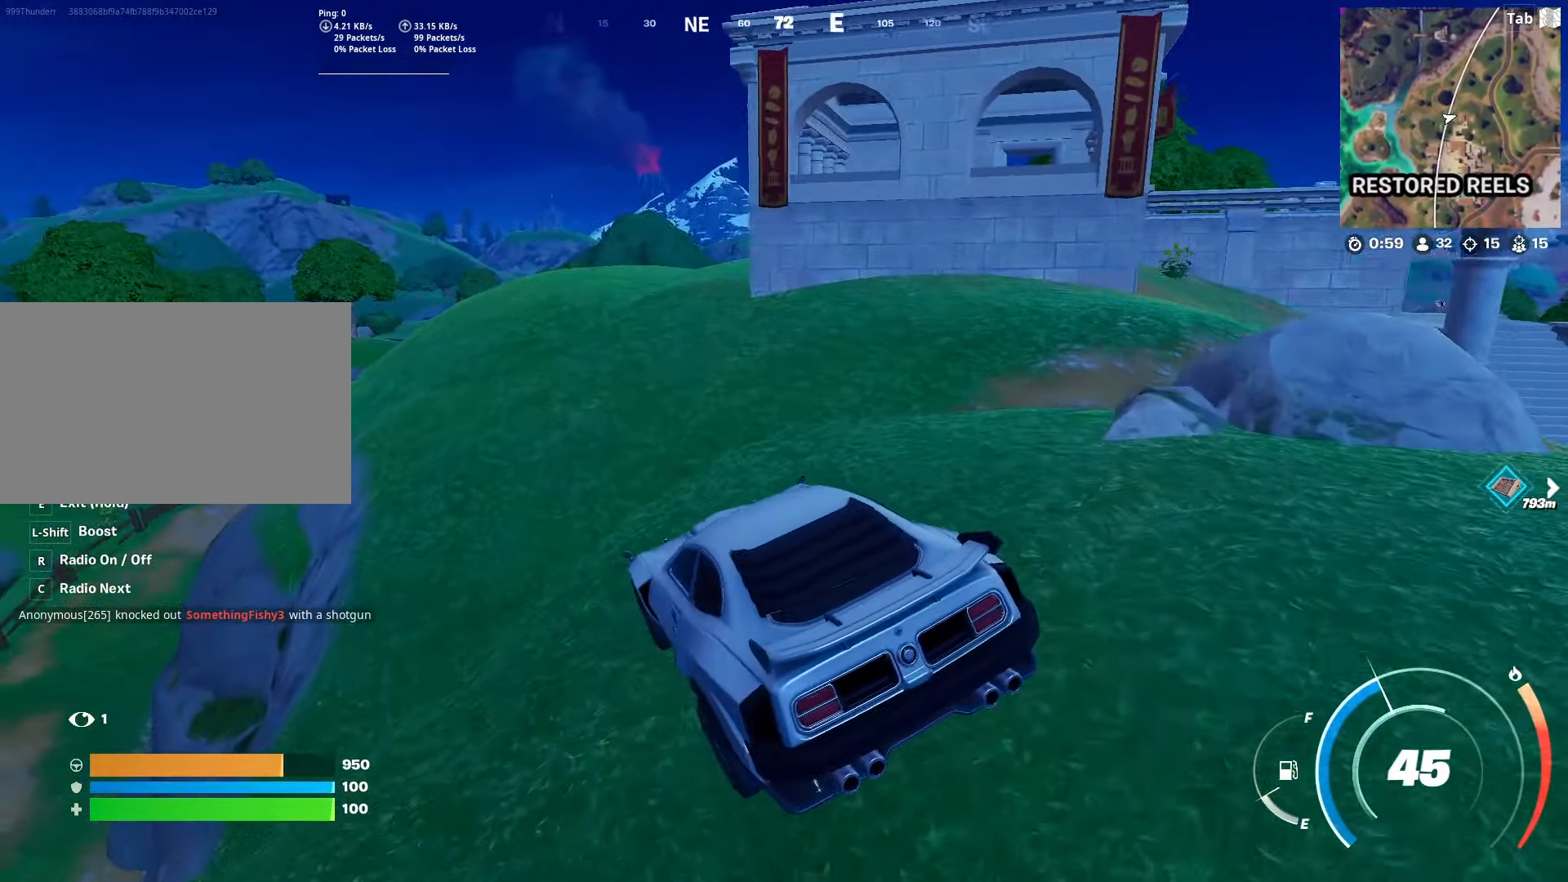
{"keys": ["w"], "mouse": [], "mouse_move": "still", "events": [[66, "tab", "down"], [250, "tab", "up"]]}
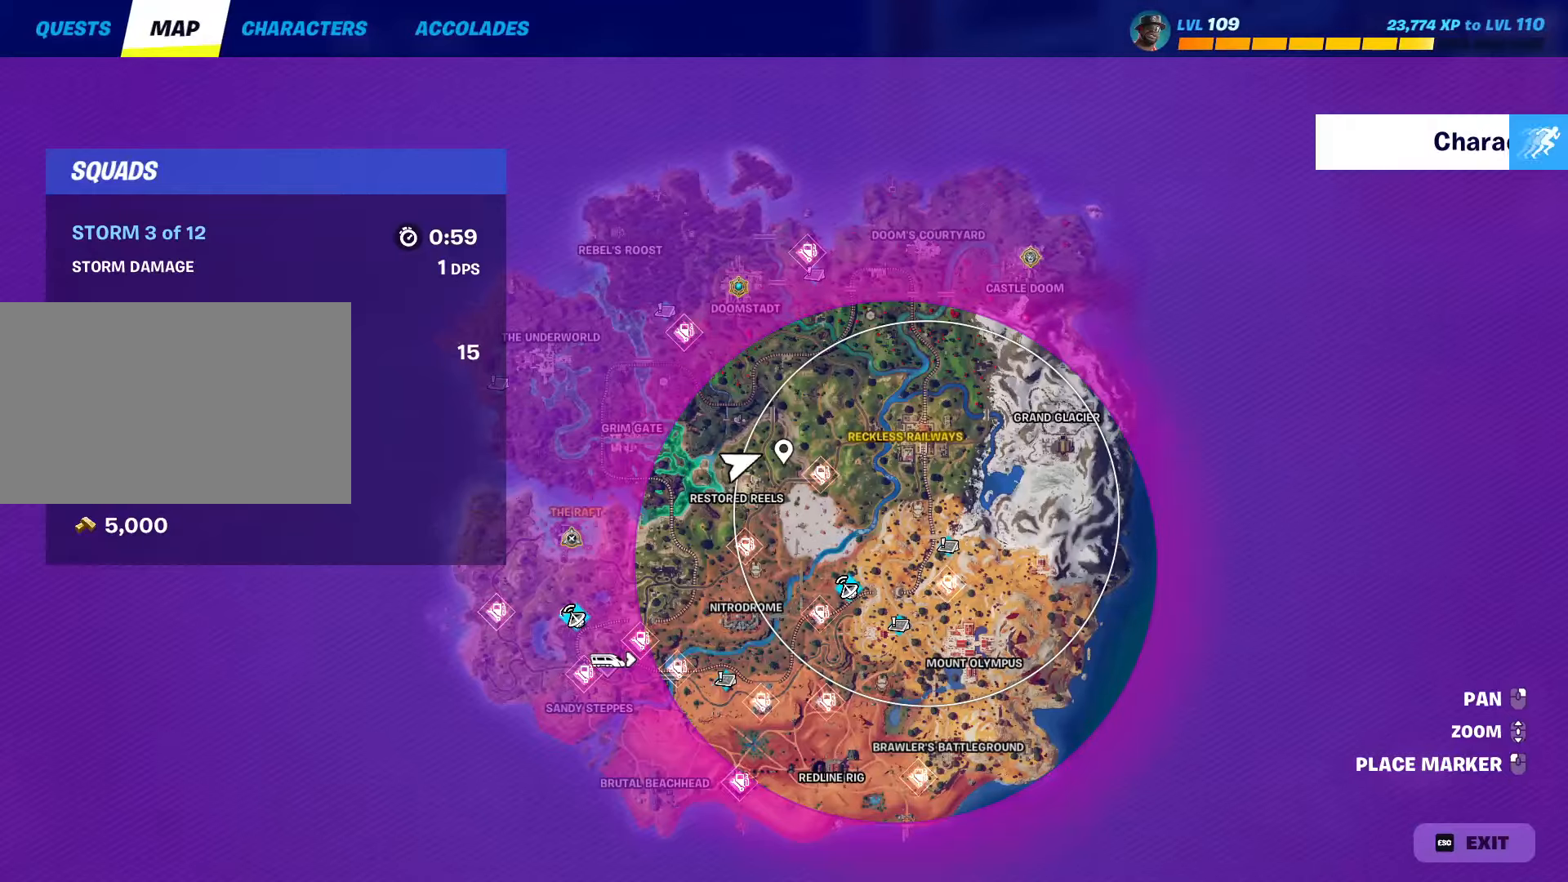
{"keys": ["d", "w"], "mouse": [], "mouse_move": "still", "events": [[268, "tab", "down"], [368, "d", "down"], [501, "tab", "up"]]}
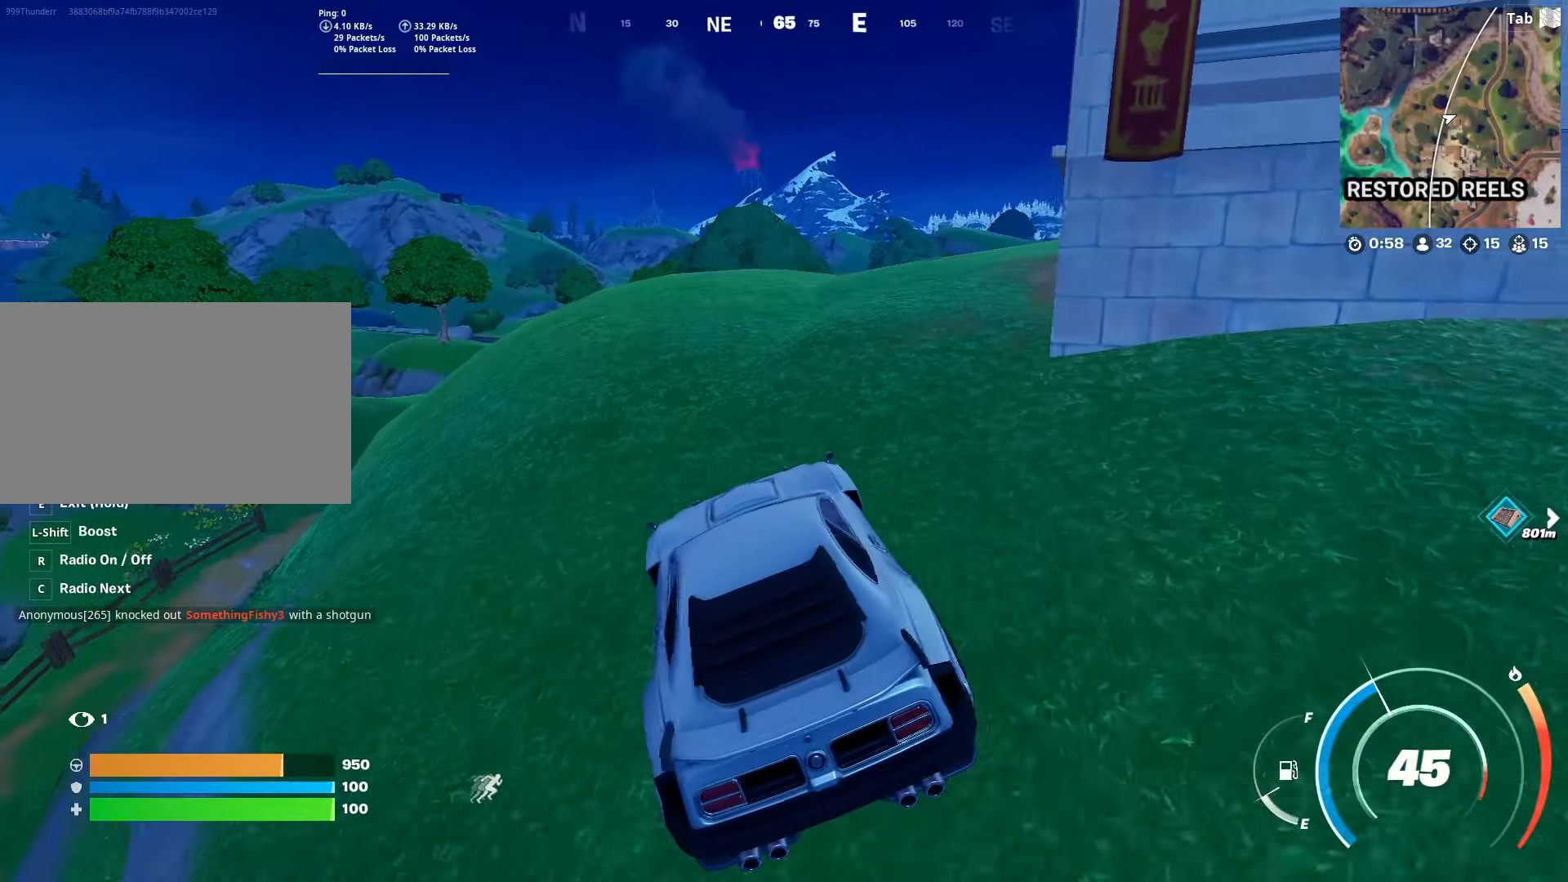
{"keys": ["w"], "mouse": [], "mouse_move": "still", "events": [[300, "d", "up"]]}
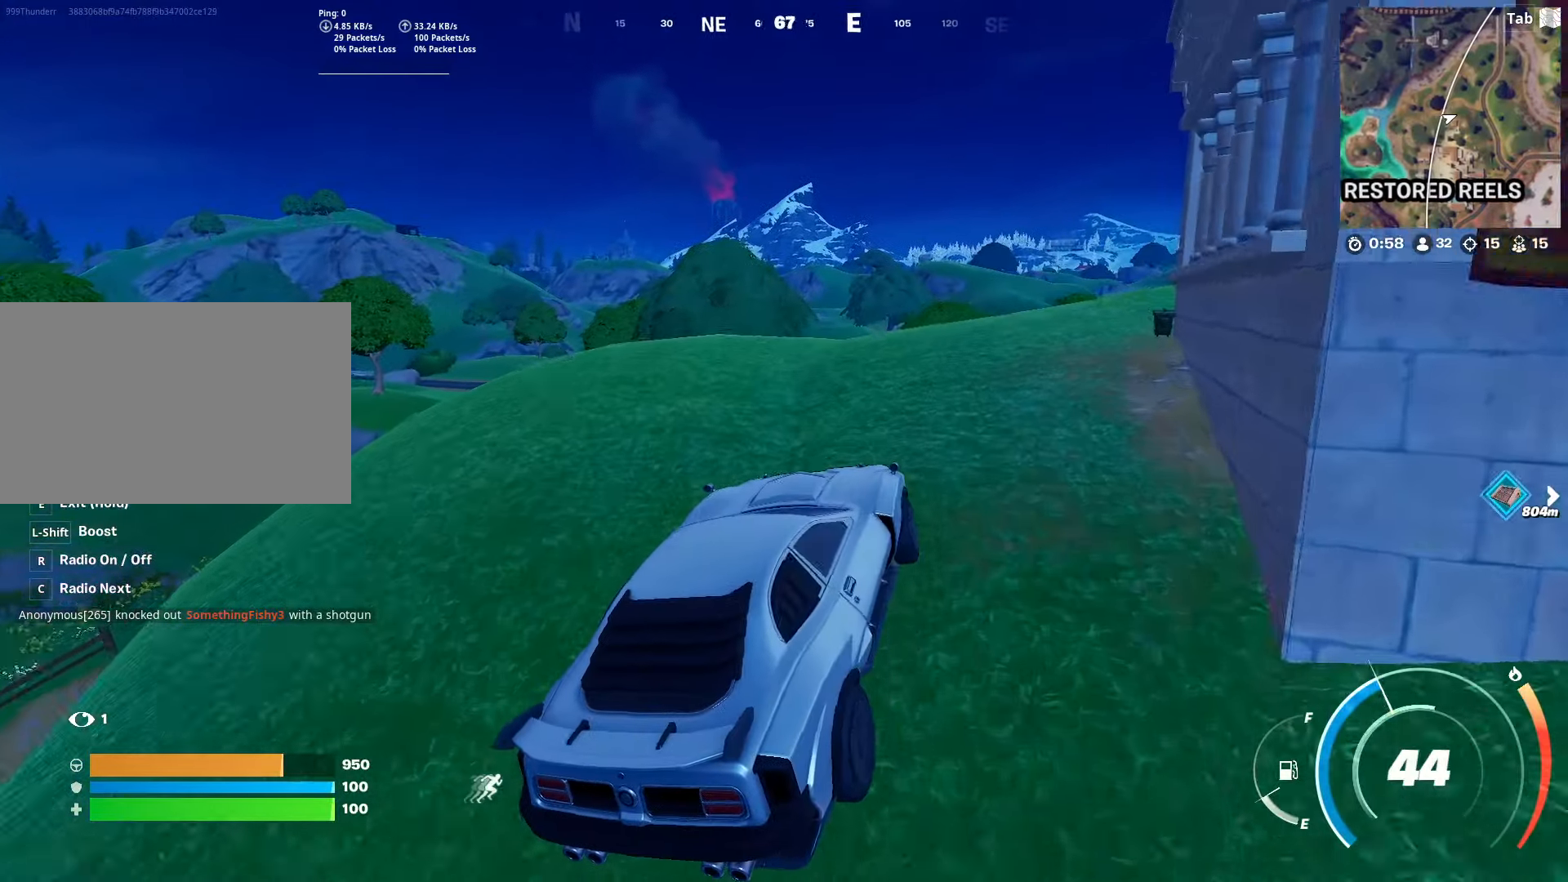
{"keys": ["w"], "mouse": [], "mouse_move": "right", "events": [[200, "d", "down"], [383, "d", "up"]]}
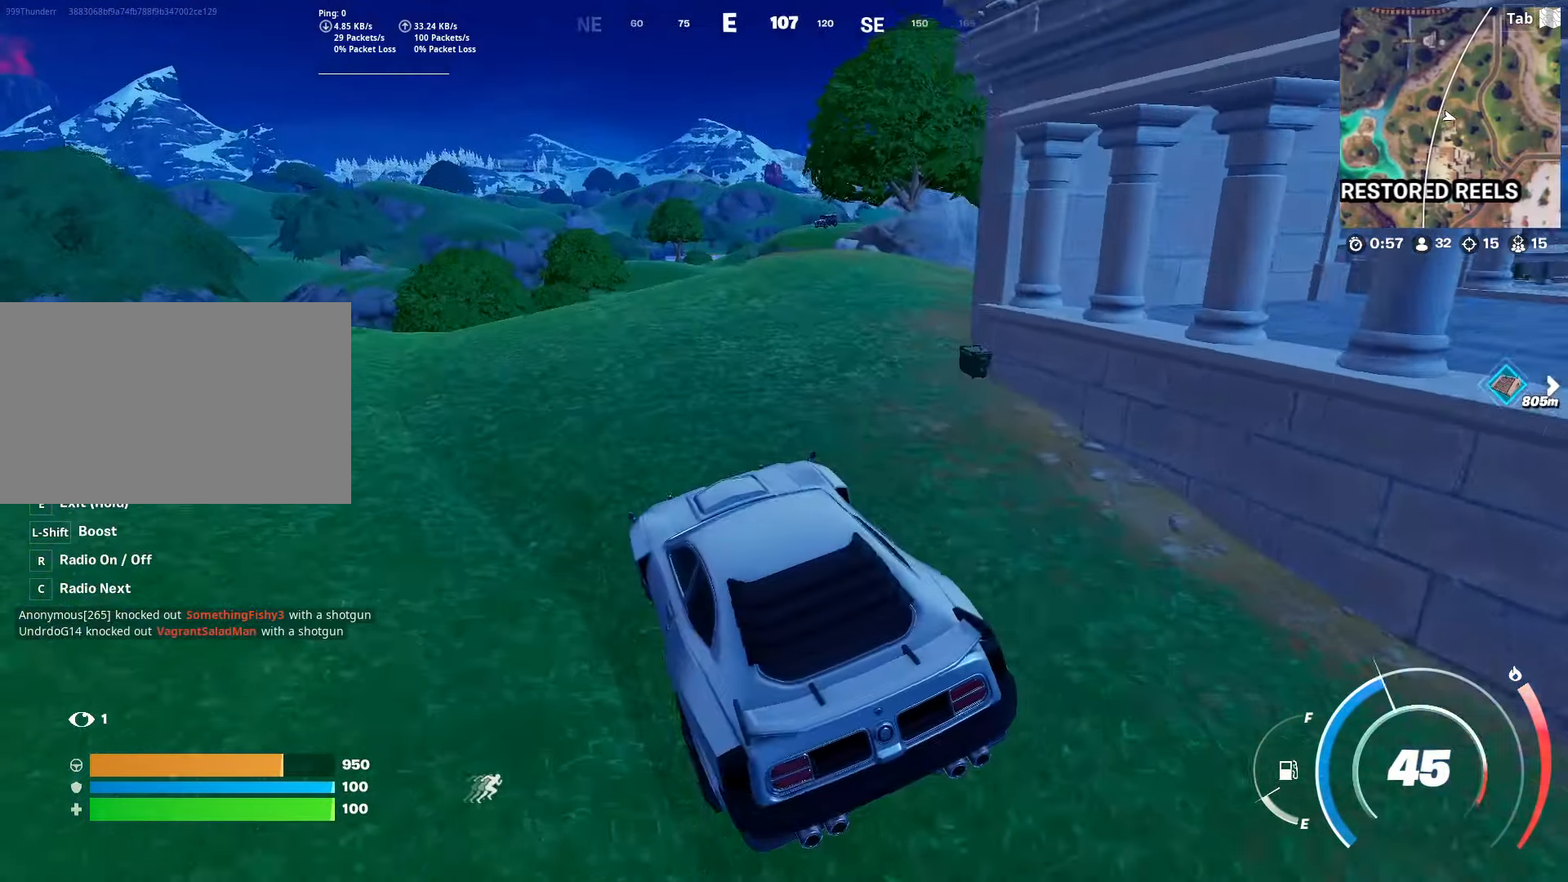
{"keys": ["w"], "mouse": [], "mouse_move": "right", "events": [[217, "d", "down"], [417, "d", "up"]]}
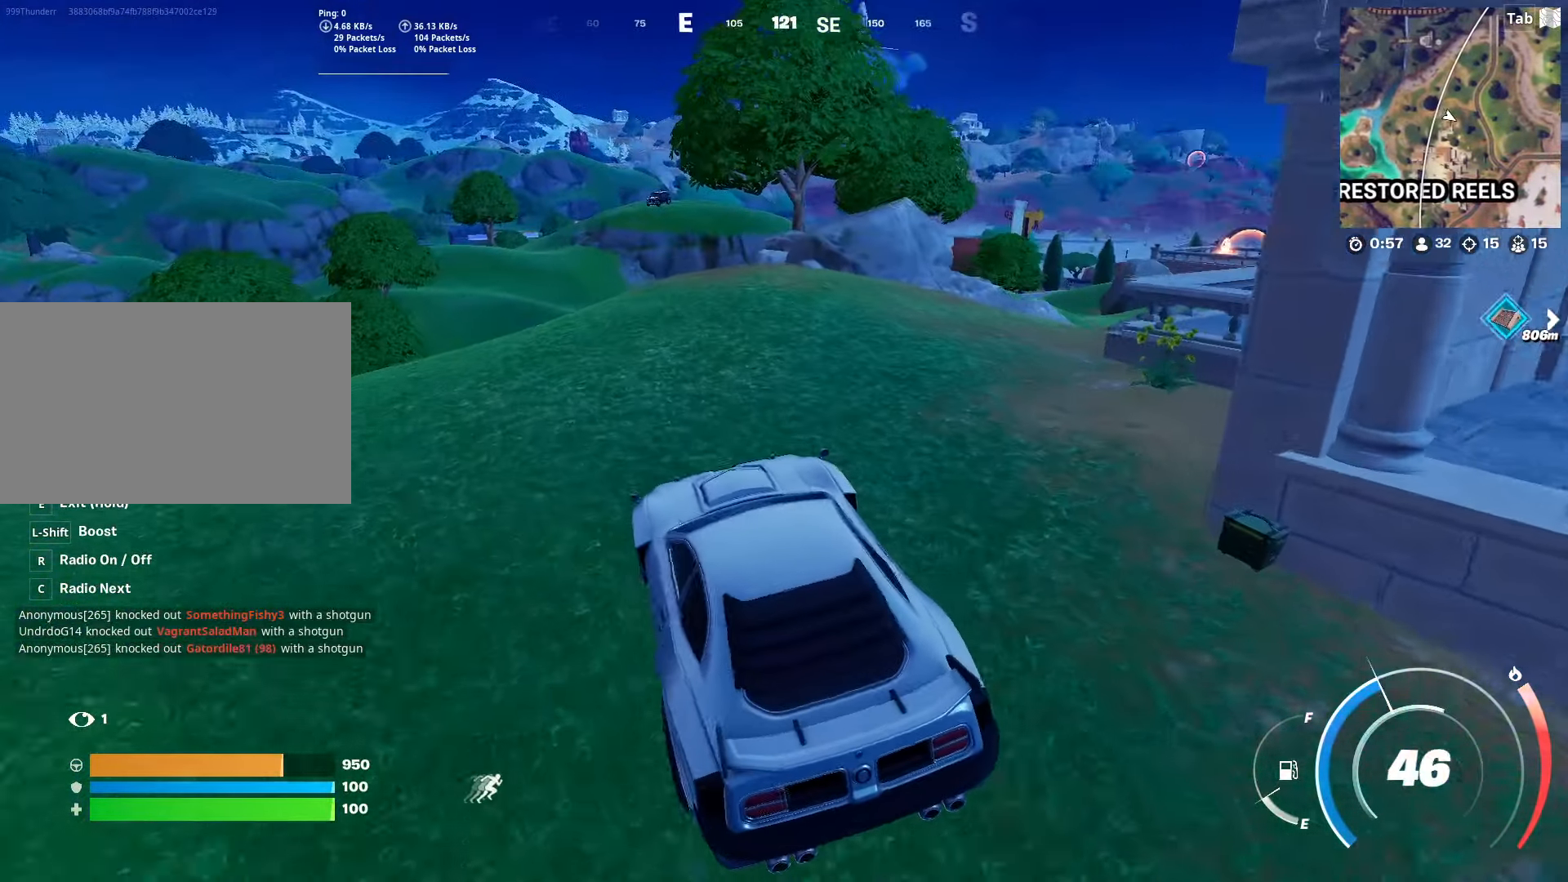
{"keys": ["a", "w"], "mouse": [], "mouse_move": "still", "events": [[383, "a", "down"]]}
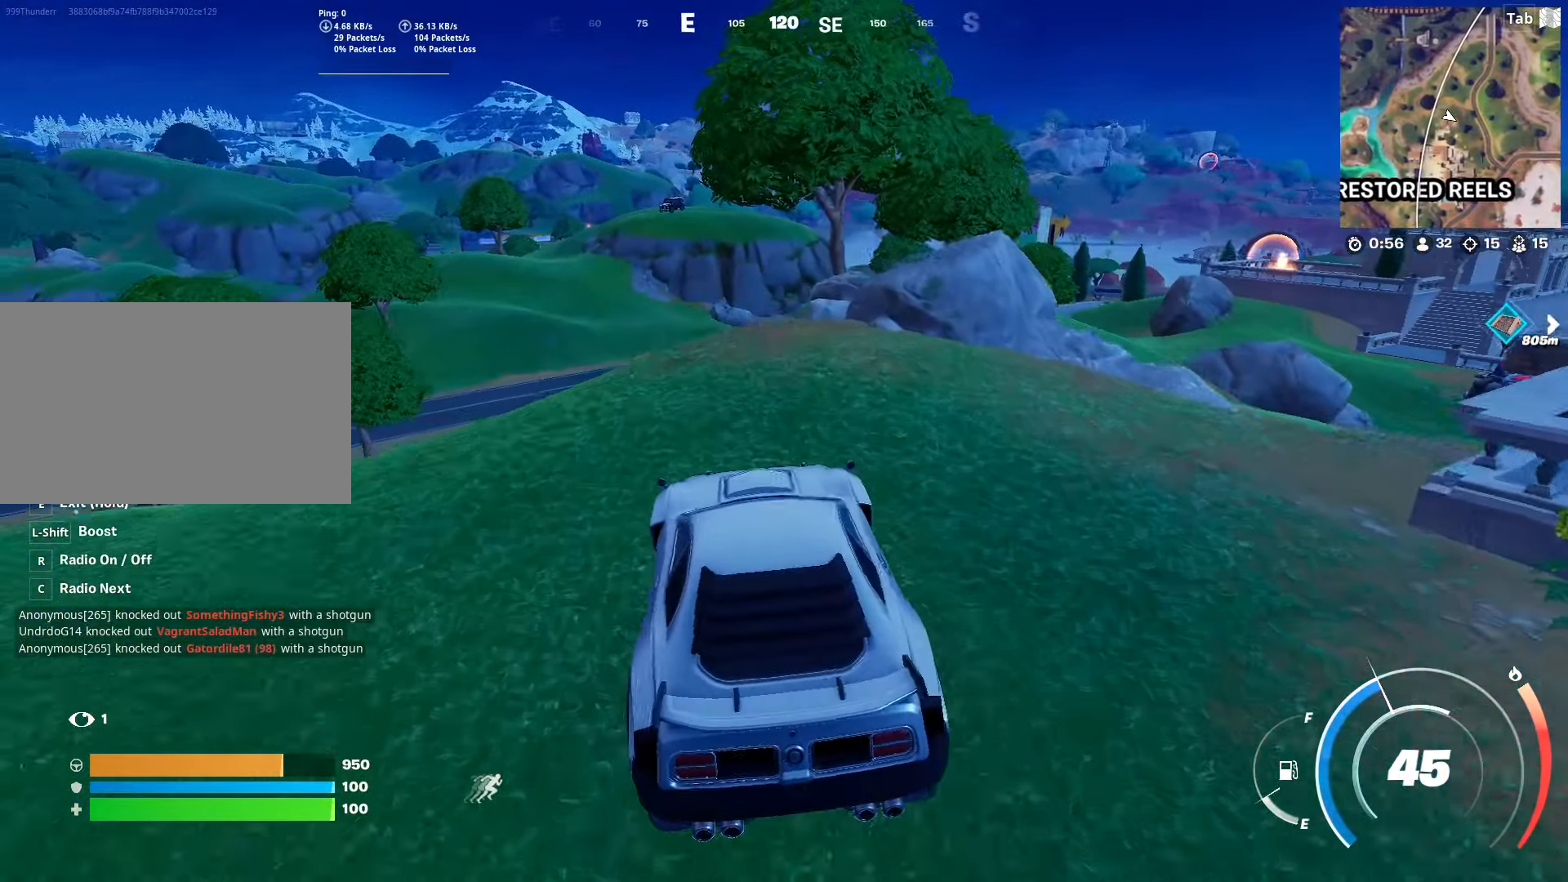
{"keys": ["shift", "w"], "mouse": [], "mouse_move": "still", "events": [[67, "a", "up"], [200, "d", "down"], [350, "d", "up"], [434, "shift", "down"]]}
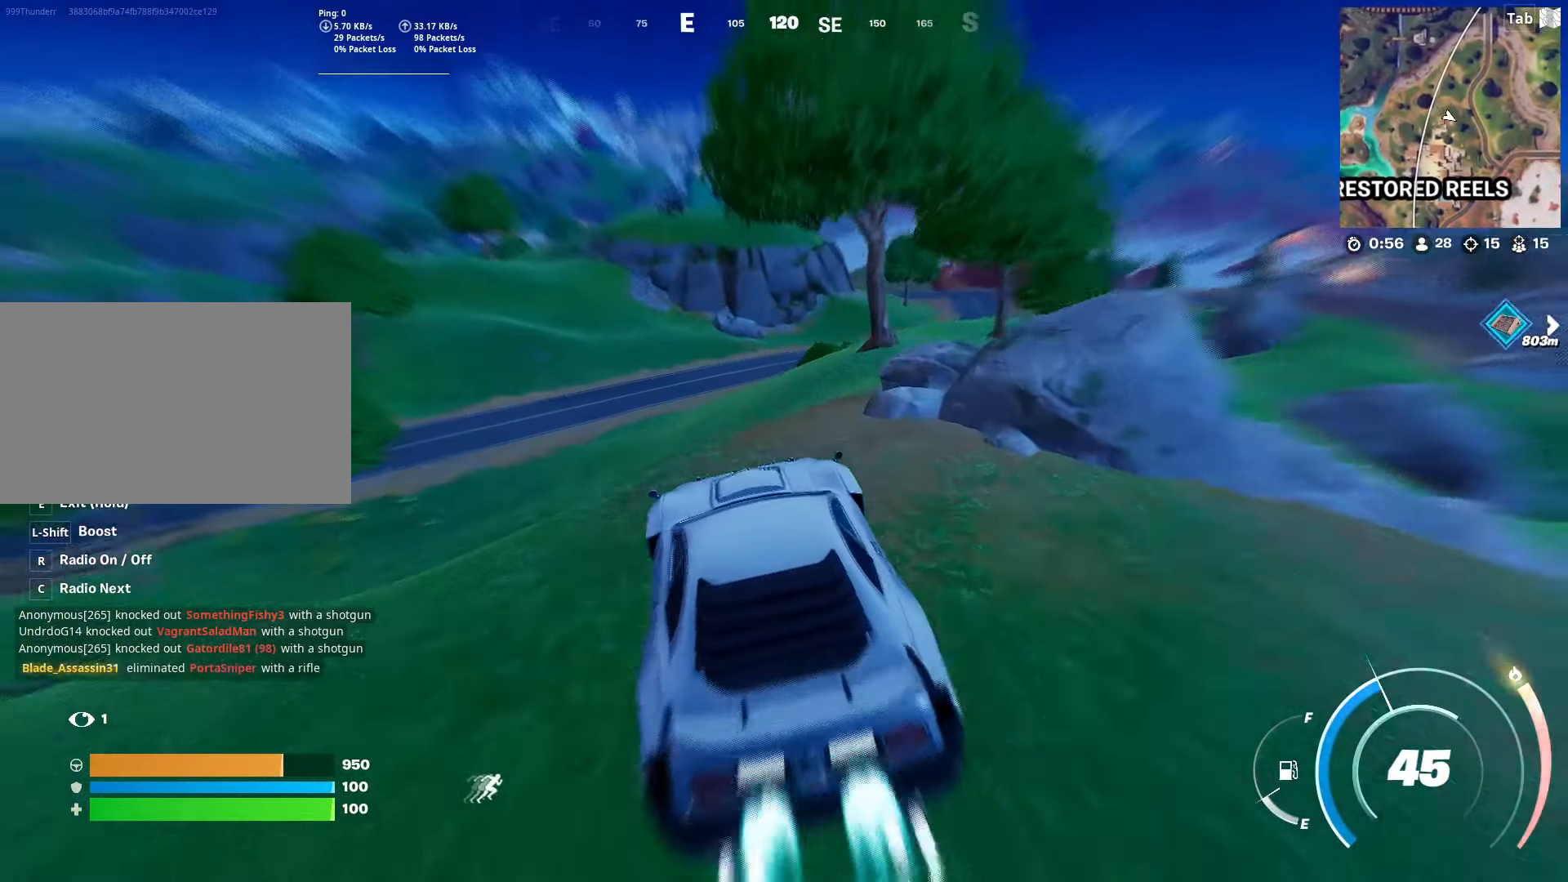
{"keys": ["d", "shift", "w"], "mouse": [], "mouse_move": "left", "events": [[183, "a", "down"], [317, "a", "up"], [500, "d", "down"]]}
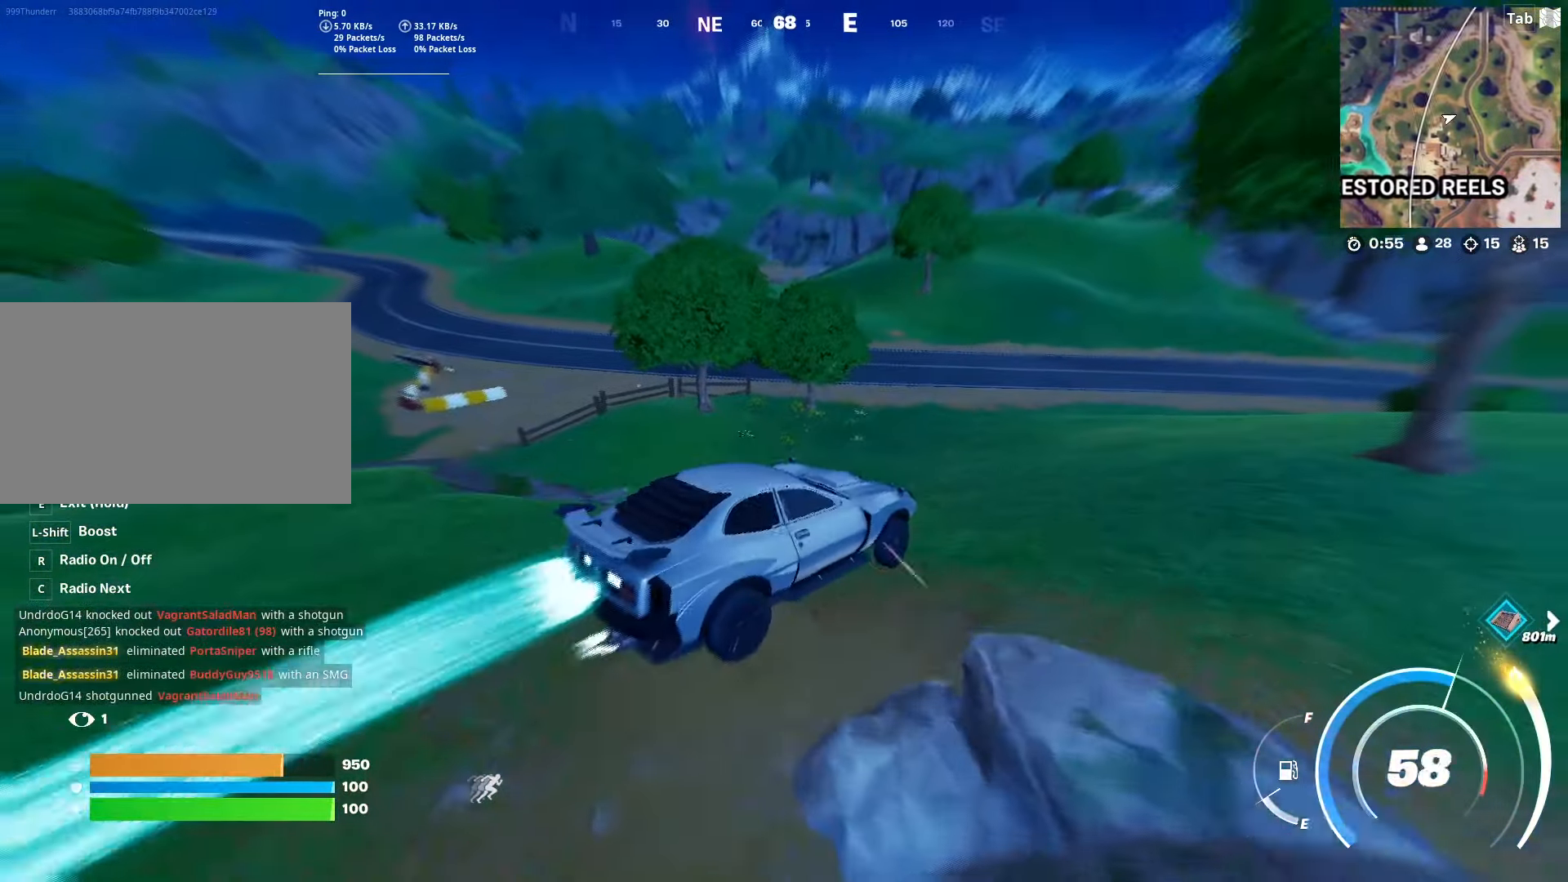
{"keys": ["d", "shift", "w"], "mouse": [], "mouse_move": "left", "events": [[50, "d", "up"], [200, "d", "down"]]}
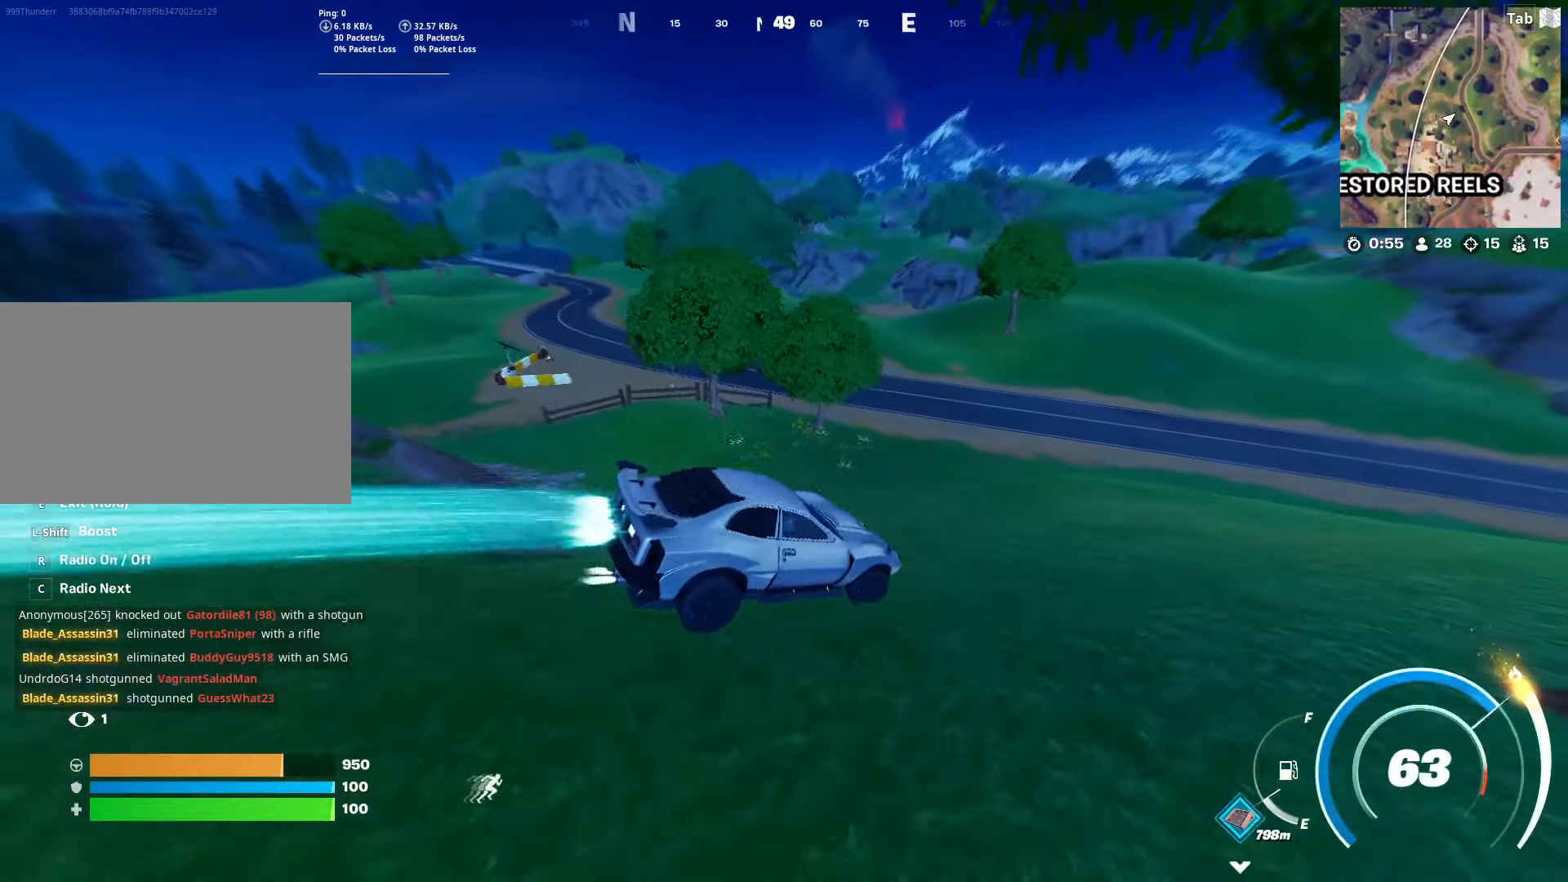
{"keys": ["shift", "w"], "mouse": [], "mouse_move": "still", "events": [[200, "d", "up"]]}
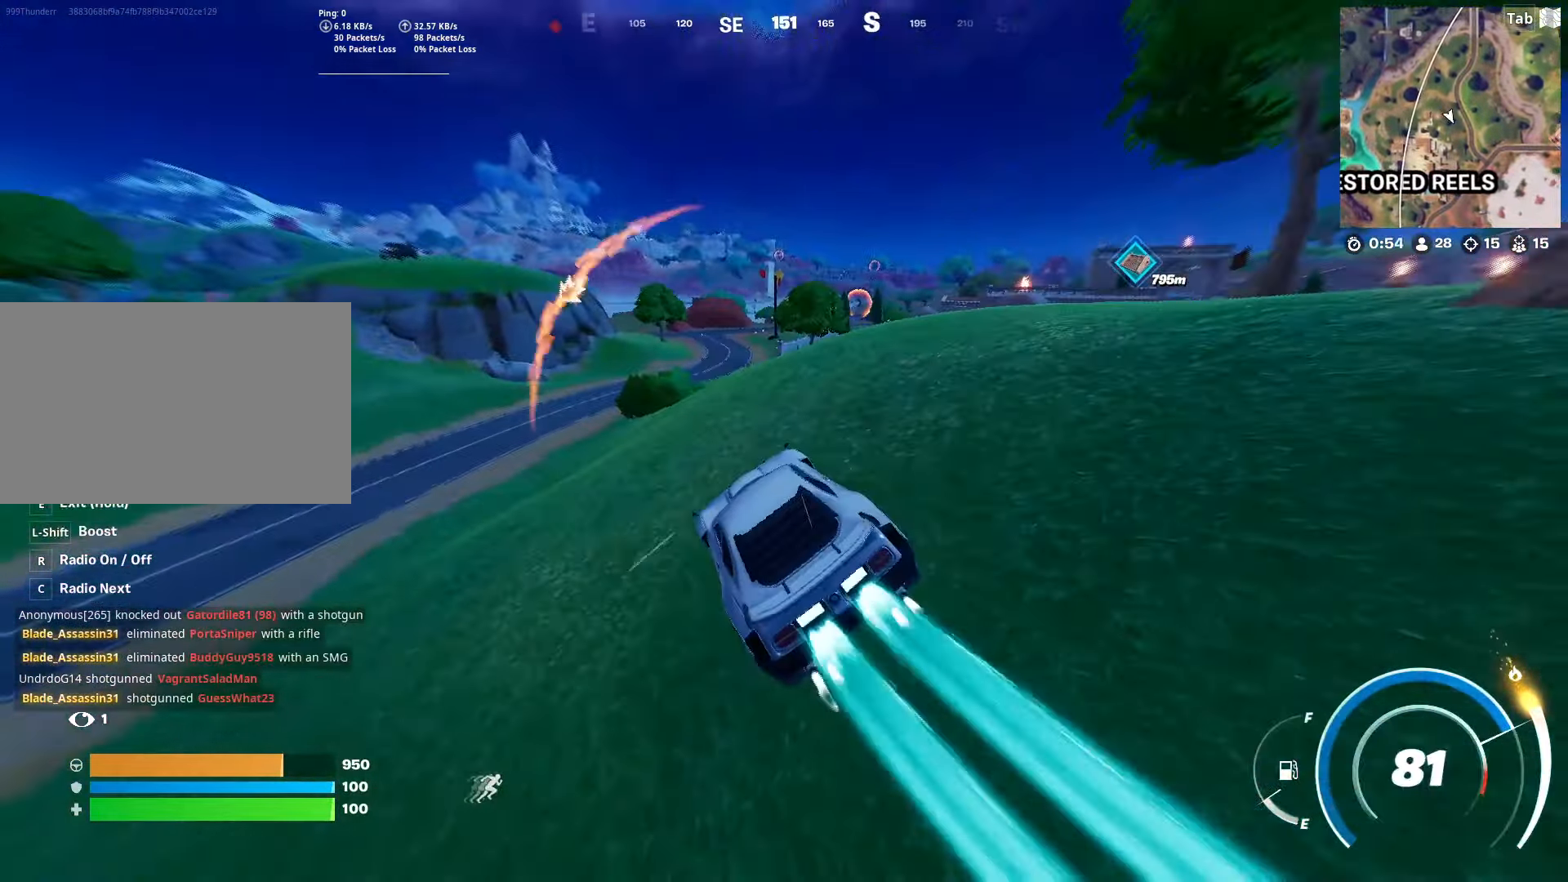
{"keys": ["d", "shift", "w"], "mouse": [], "mouse_move": "left", "events": [[184, "a", "down"], [367, "a", "up"], [501, "d", "down"]]}
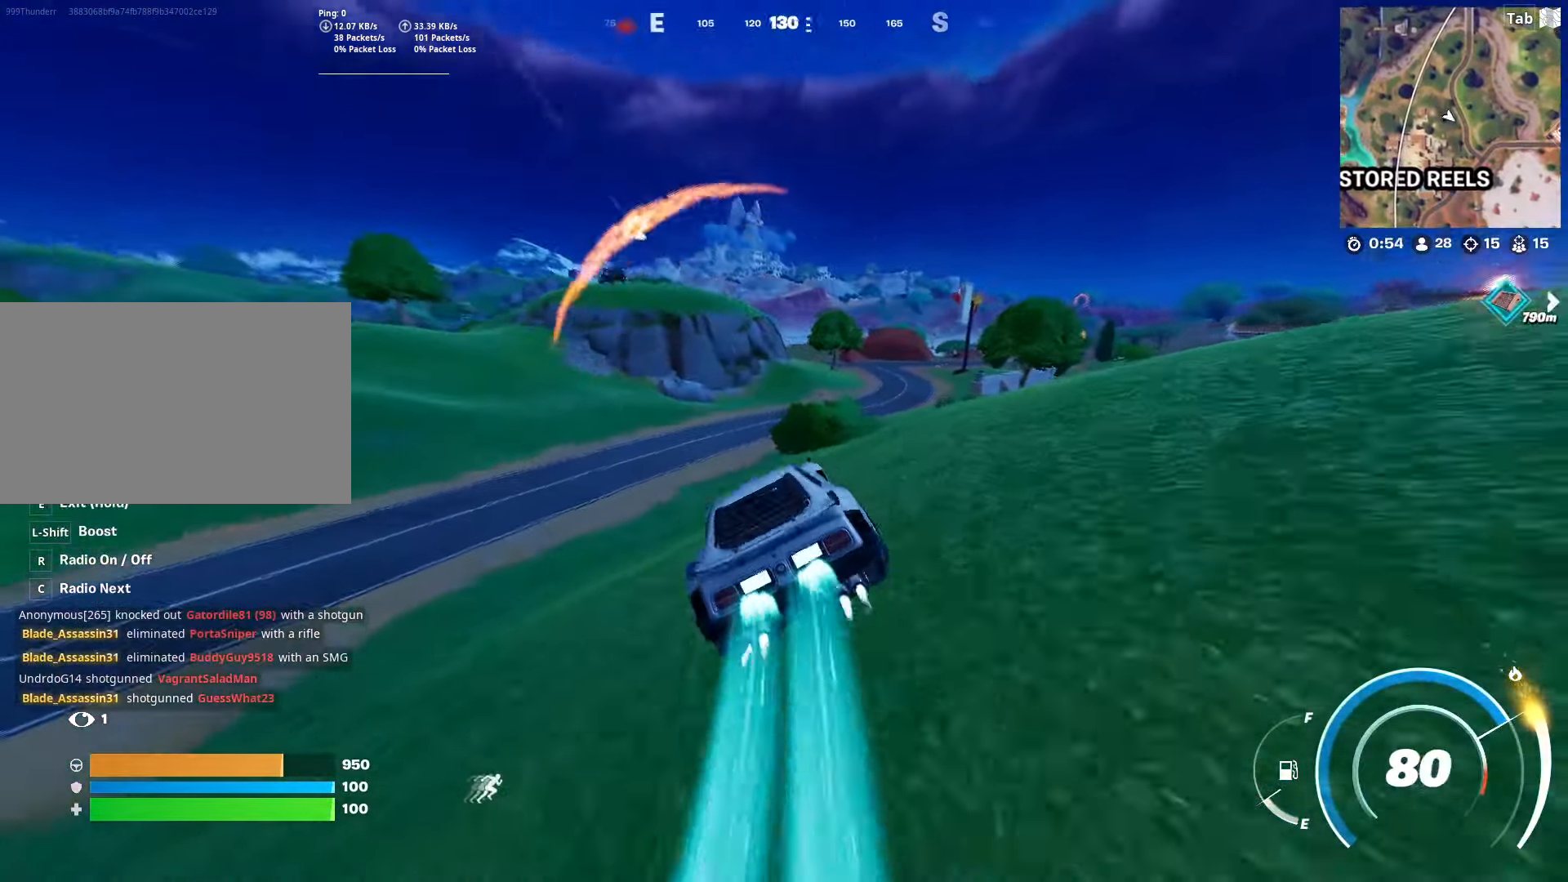
{"keys": ["d", "shift", "w"], "mouse": [], "mouse_move": "right", "events": [[133, "d", "up"], [483, "d", "down"]]}
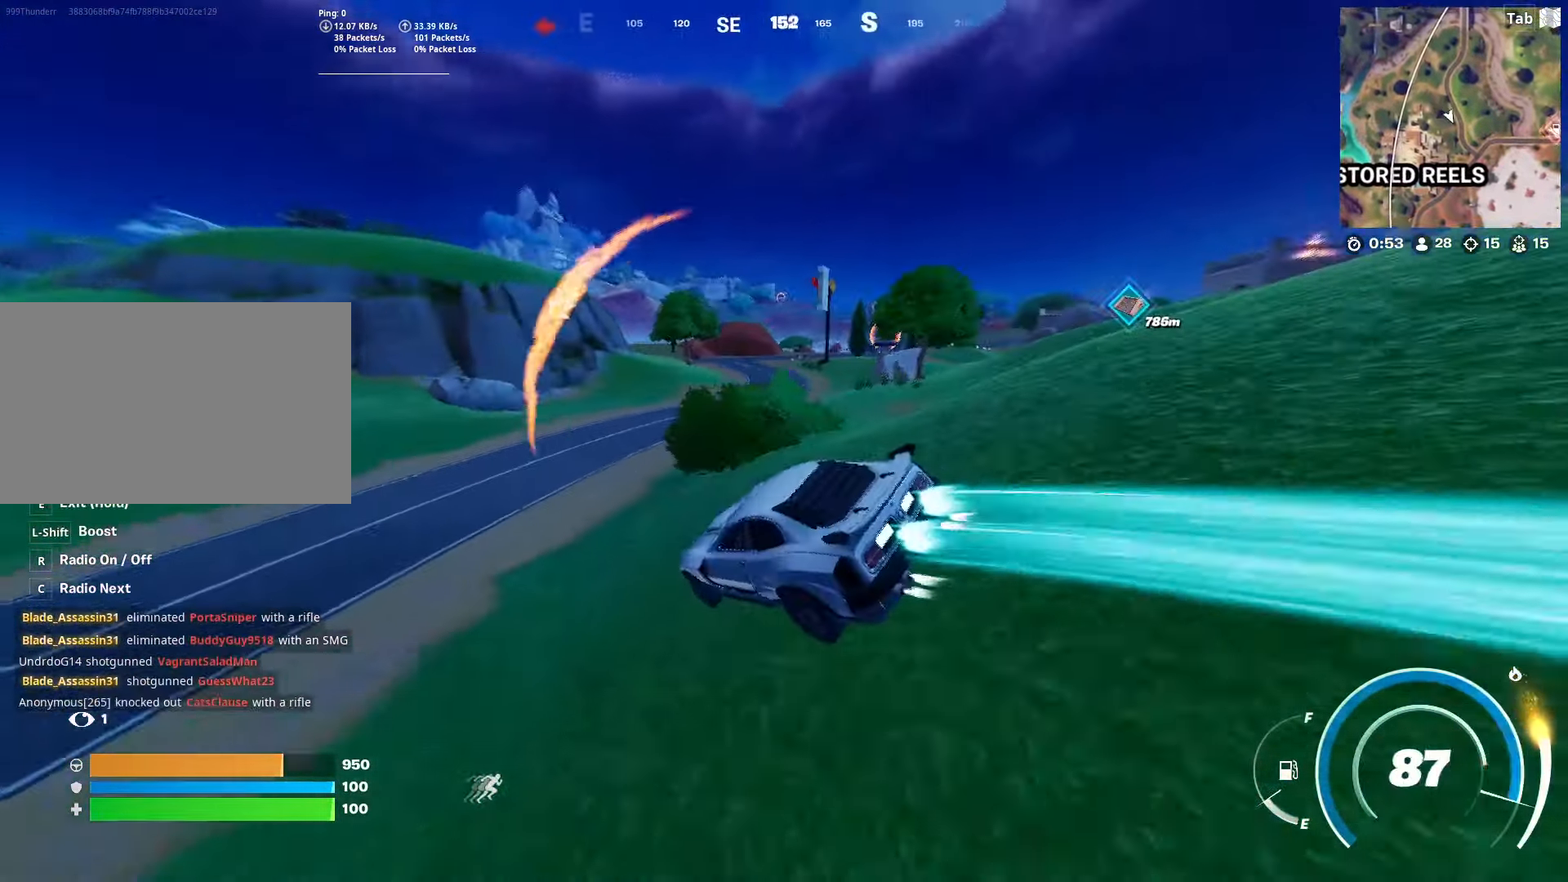
{"keys": ["shift", "w"], "mouse": [], "mouse_move": "left", "events": [[166, "d", "up"]]}
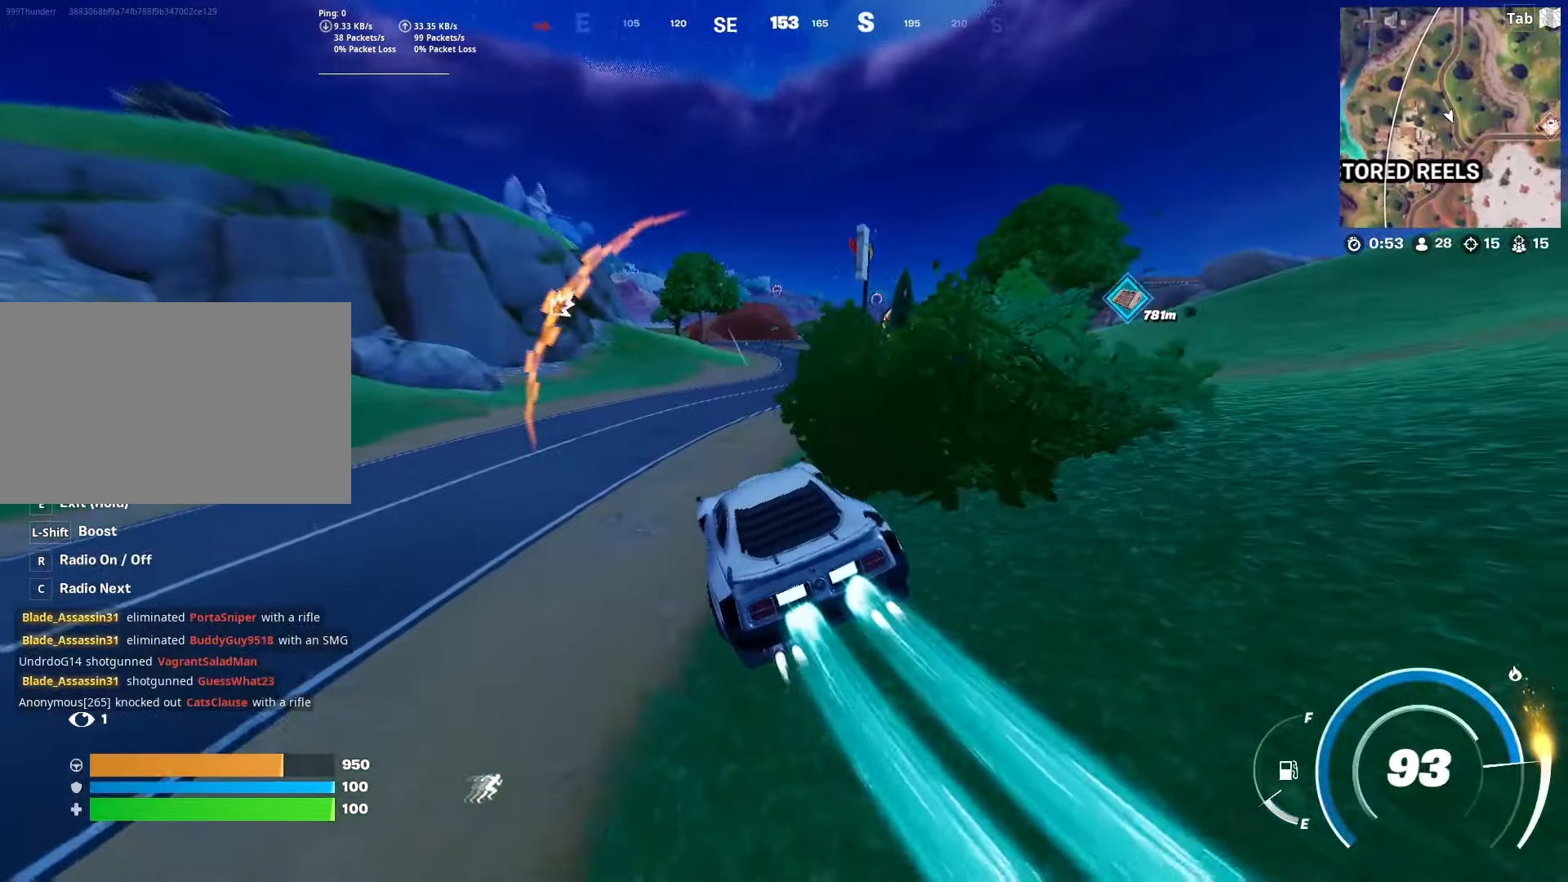
{"keys": ["shift", "w"], "mouse": [], "mouse_move": "still", "events": []}
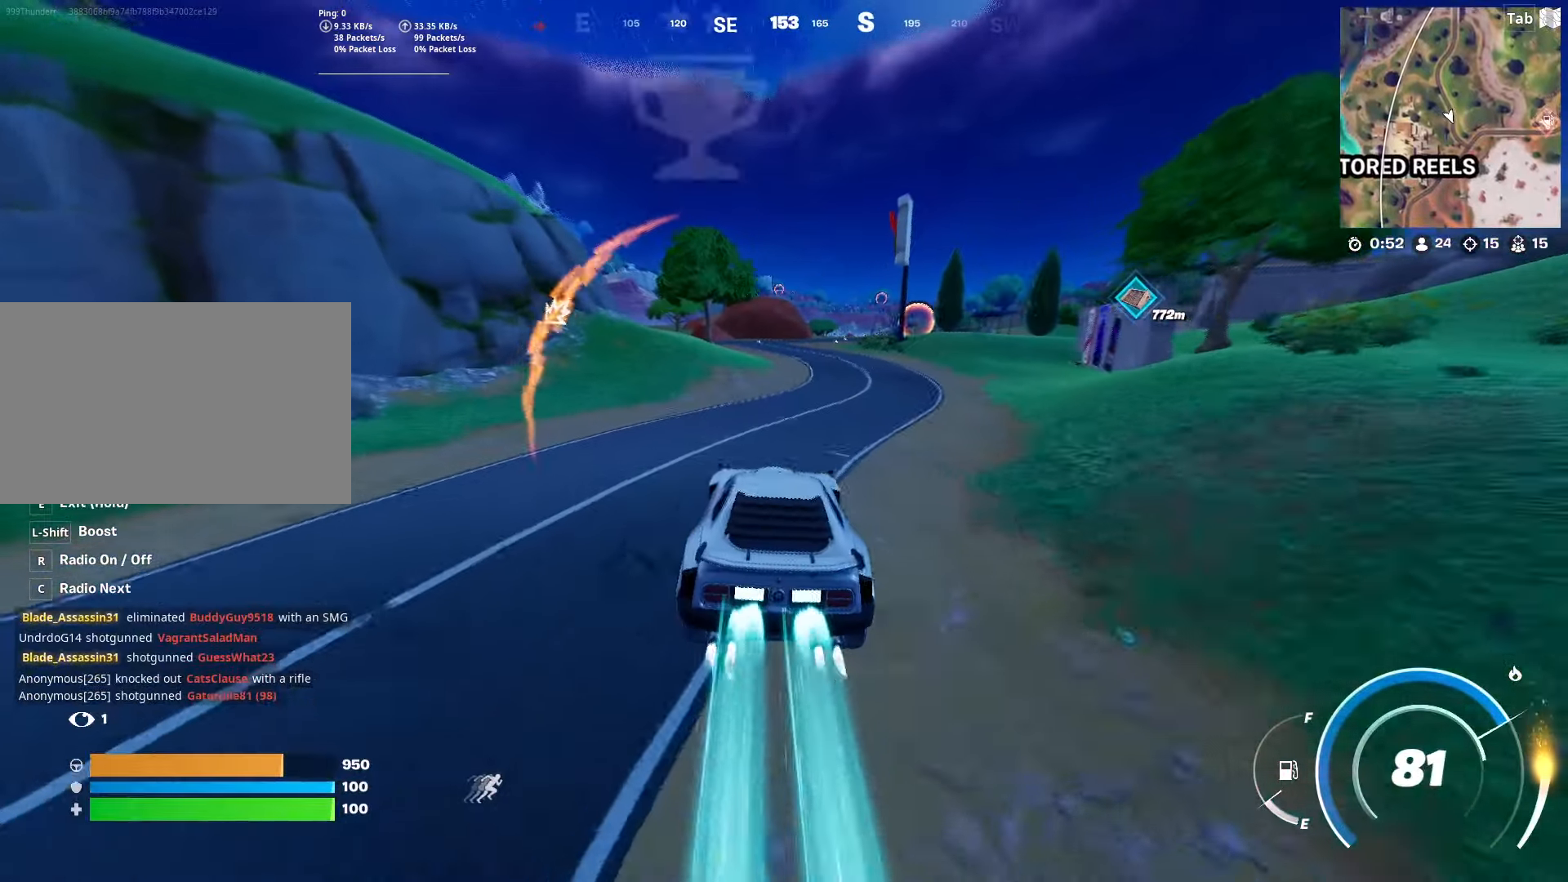
{"keys": ["shift", "w"], "mouse": [], "mouse_move": "still", "events": []}
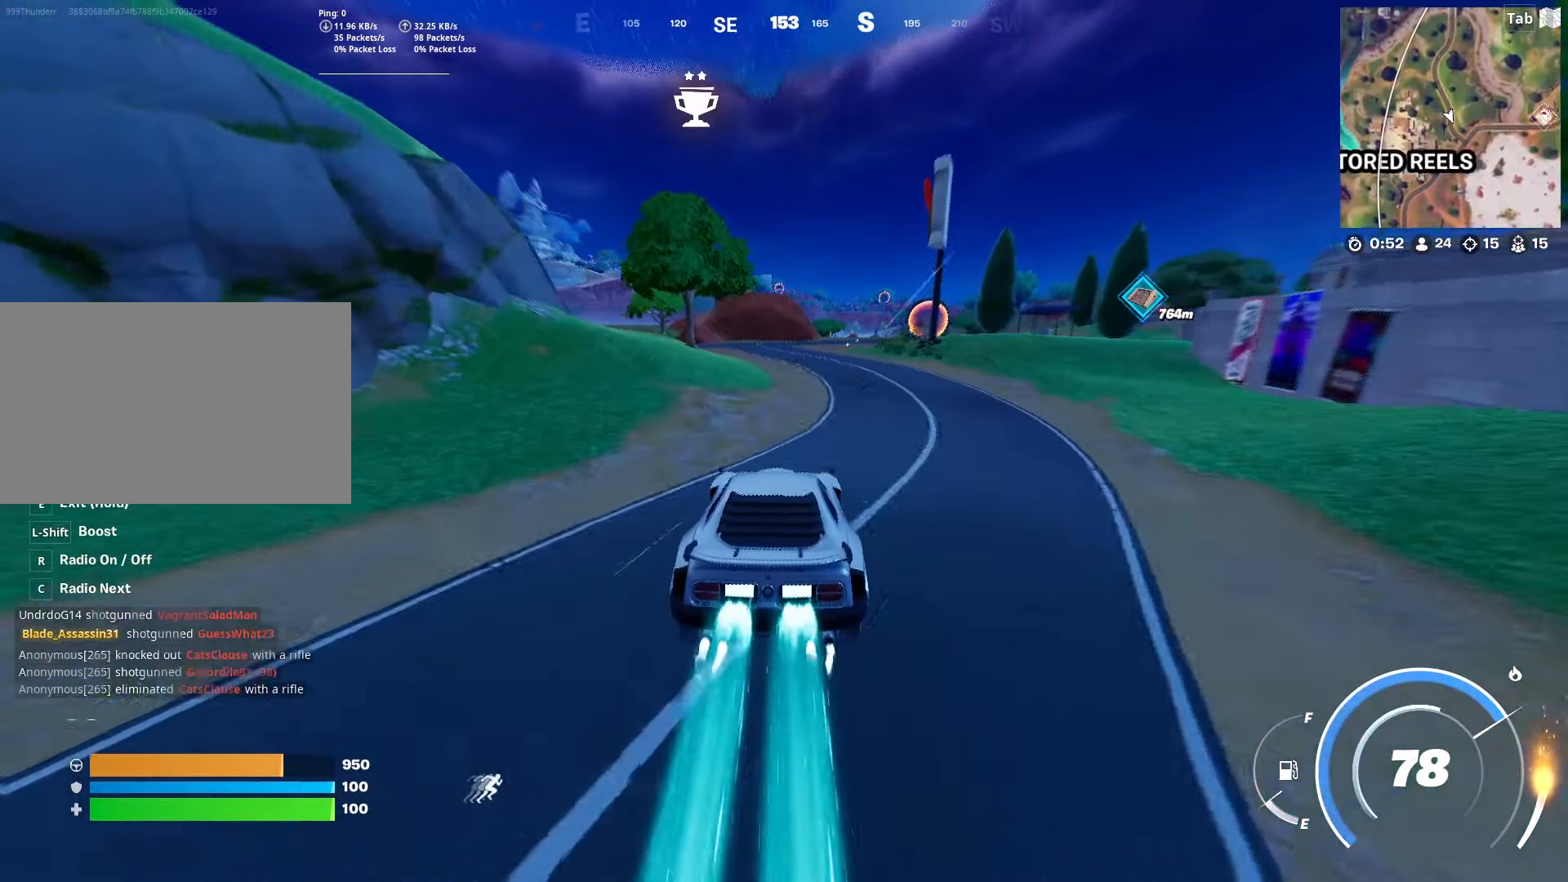
{"keys": ["shift", "w"], "mouse": [], "mouse_move": "still", "events": []}
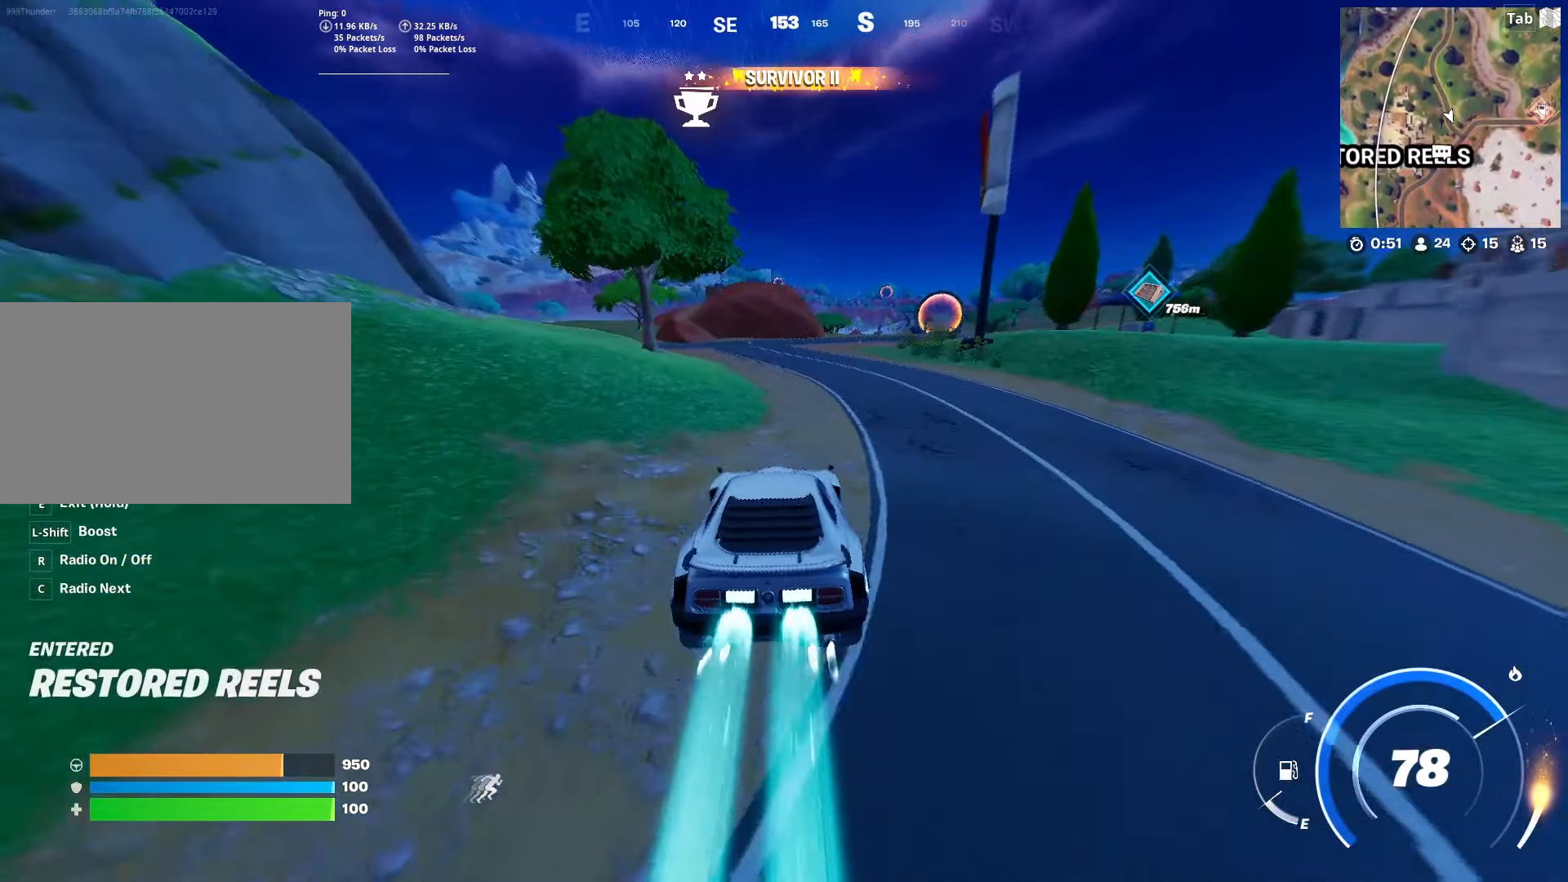
{"keys": ["shift", "w"], "mouse": [], "mouse_move": "left", "events": []}
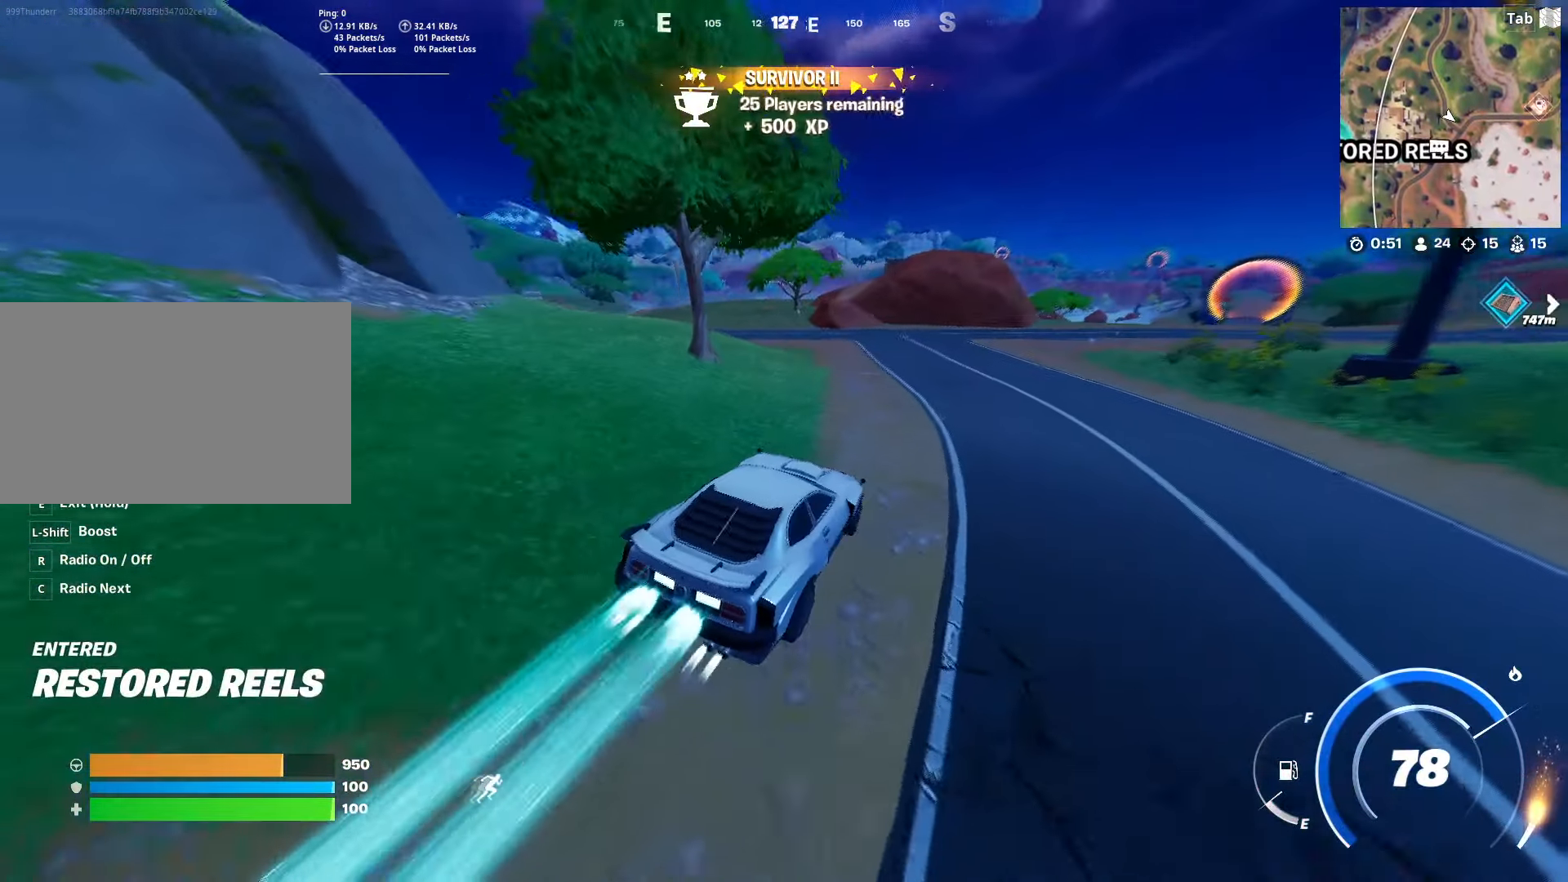
{"keys": ["shift", "w"], "mouse": [], "mouse_move": "left", "events": [[50, "a", "down"], [284, "a", "up"]]}
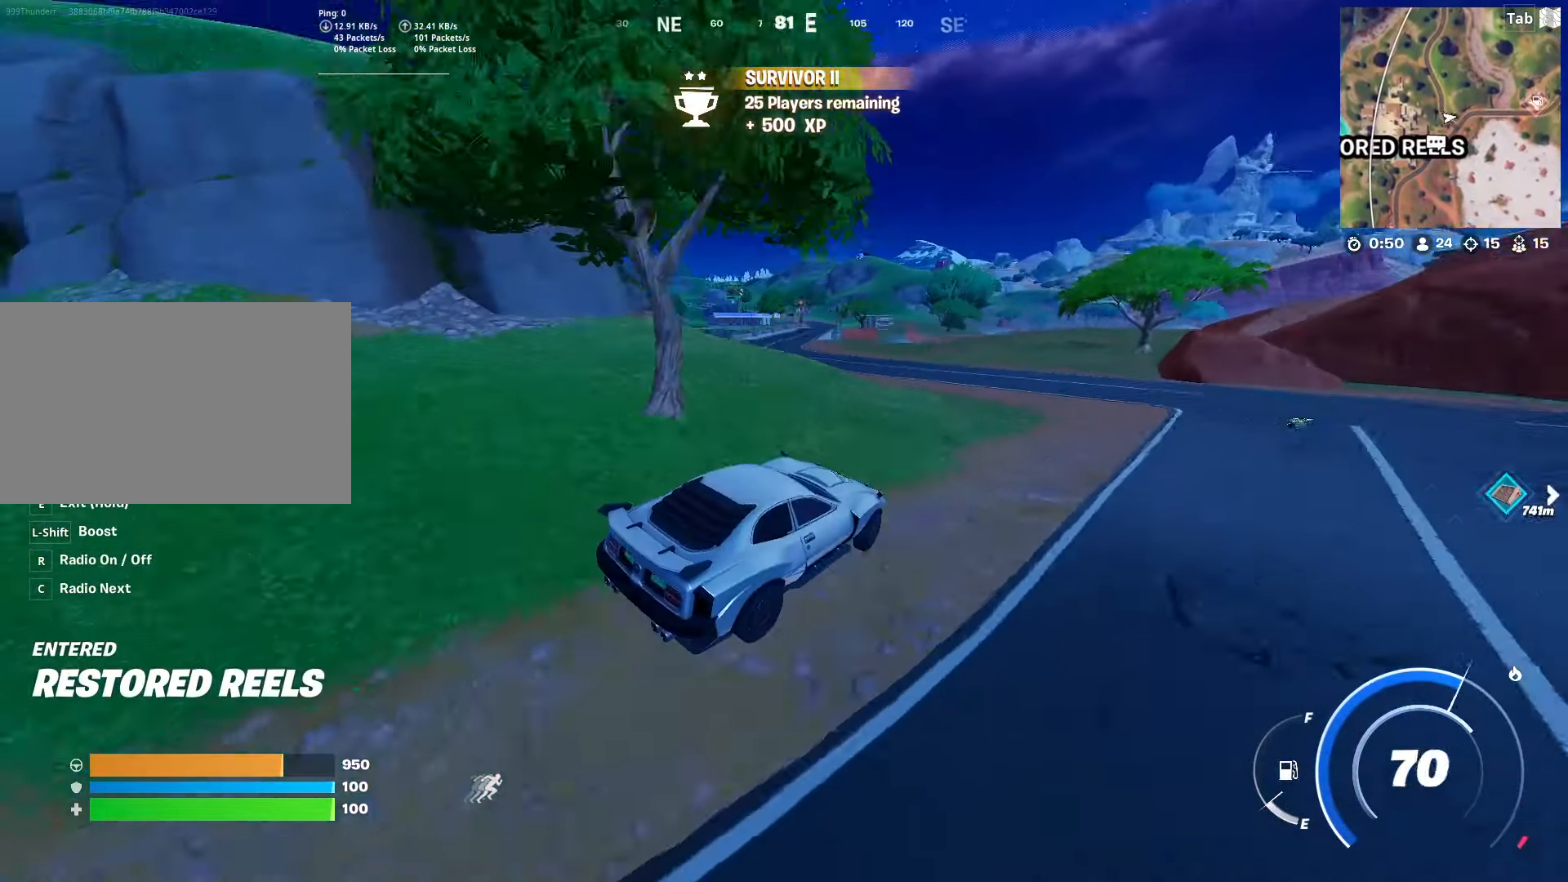
{"keys": ["w"], "mouse": [], "mouse_move": "still", "events": [[217, "shift", "up"], [250, "a", "down"], [400, "a", "up"]]}
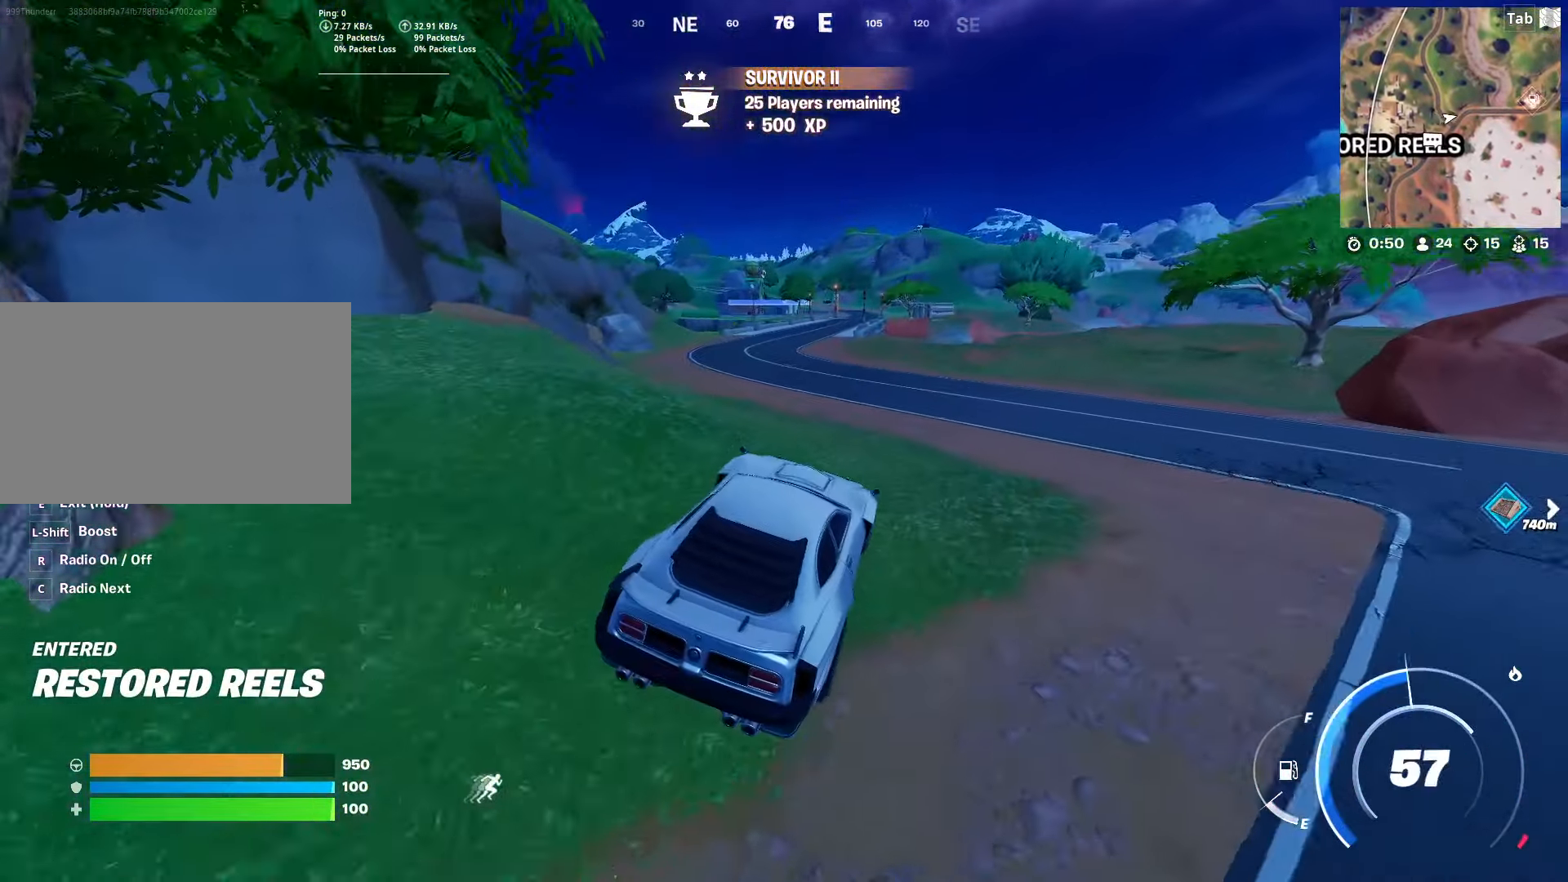
{"keys": ["w"], "mouse": [], "mouse_move": "still", "events": []}
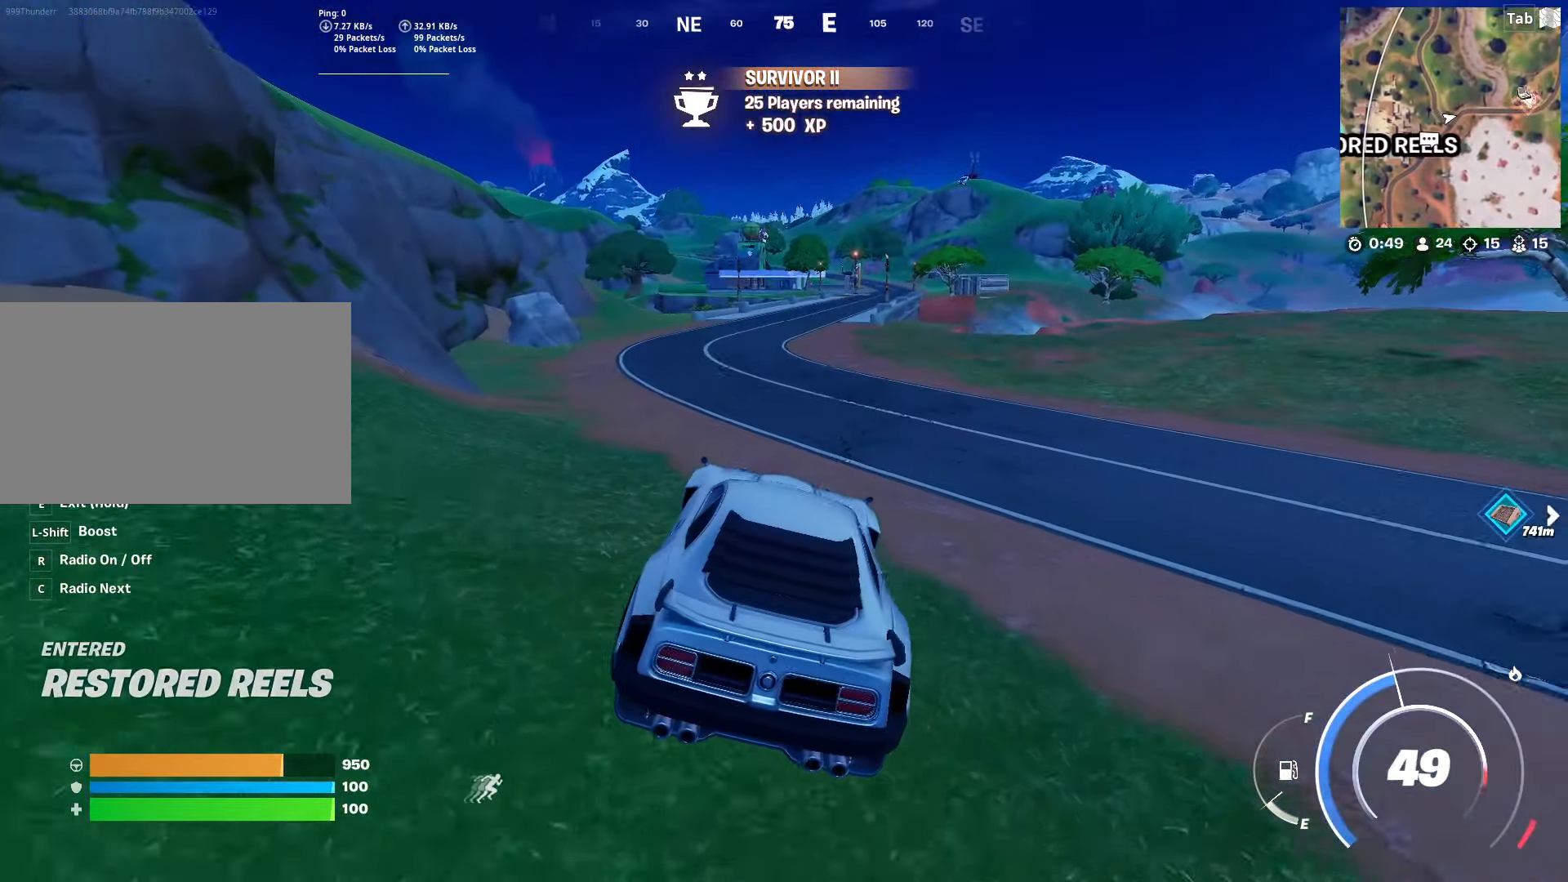
{"keys": ["a", "w"], "mouse": [], "mouse_move": "still", "events": [[283, "a", "down"]]}
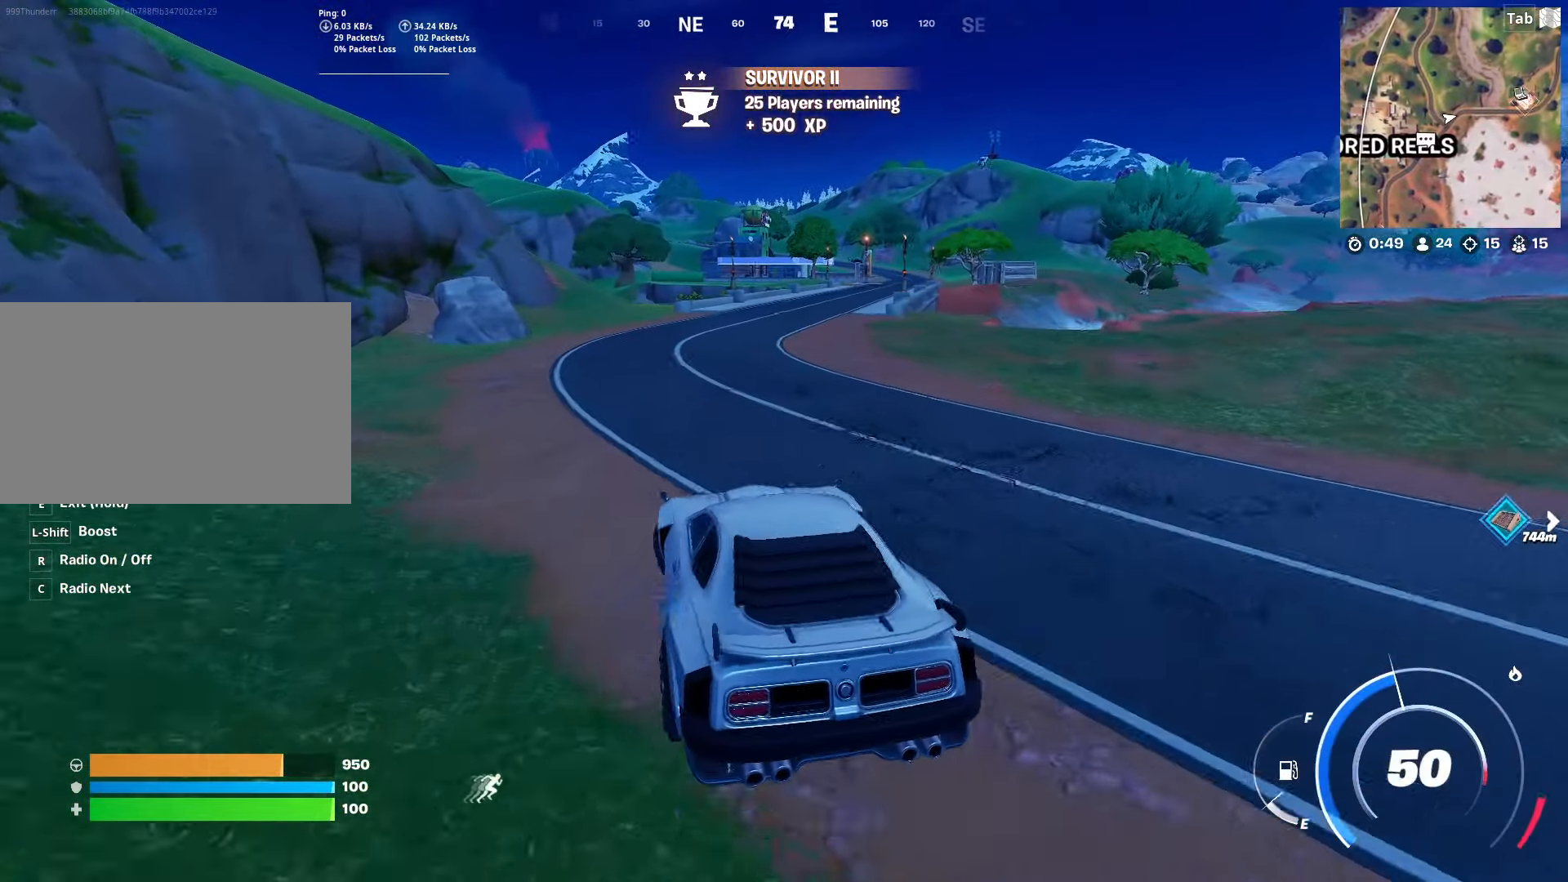
{"keys": ["w"], "mouse": [], "mouse_move": "still", "events": [[17, "a", "up"], [250, "d", "down"], [401, "d", "up"]]}
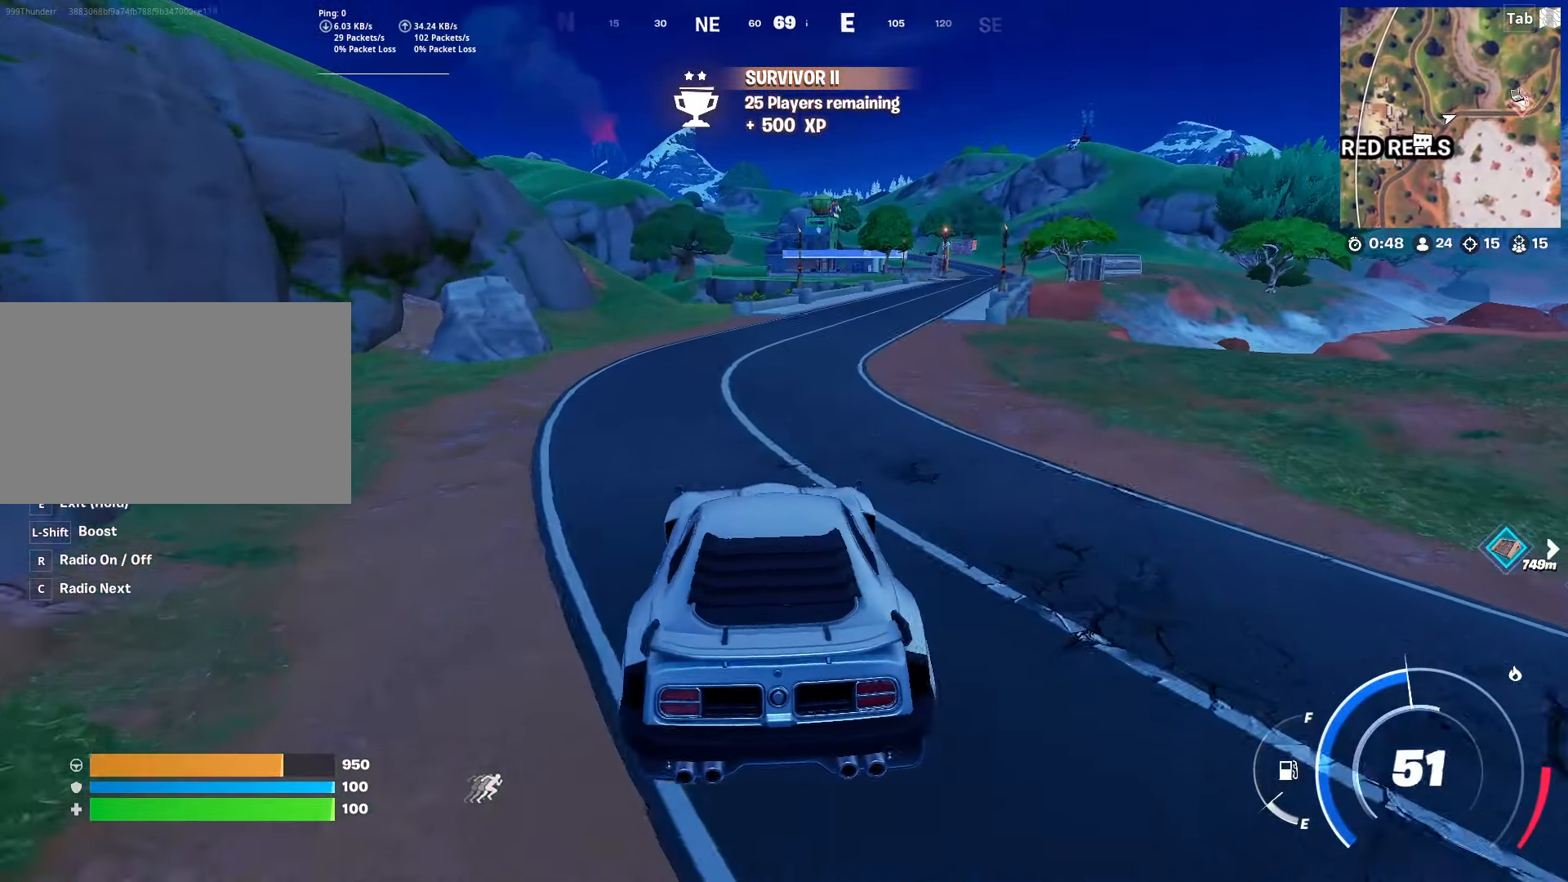
{"keys": ["w"], "mouse": [], "mouse_move": "still", "events": []}